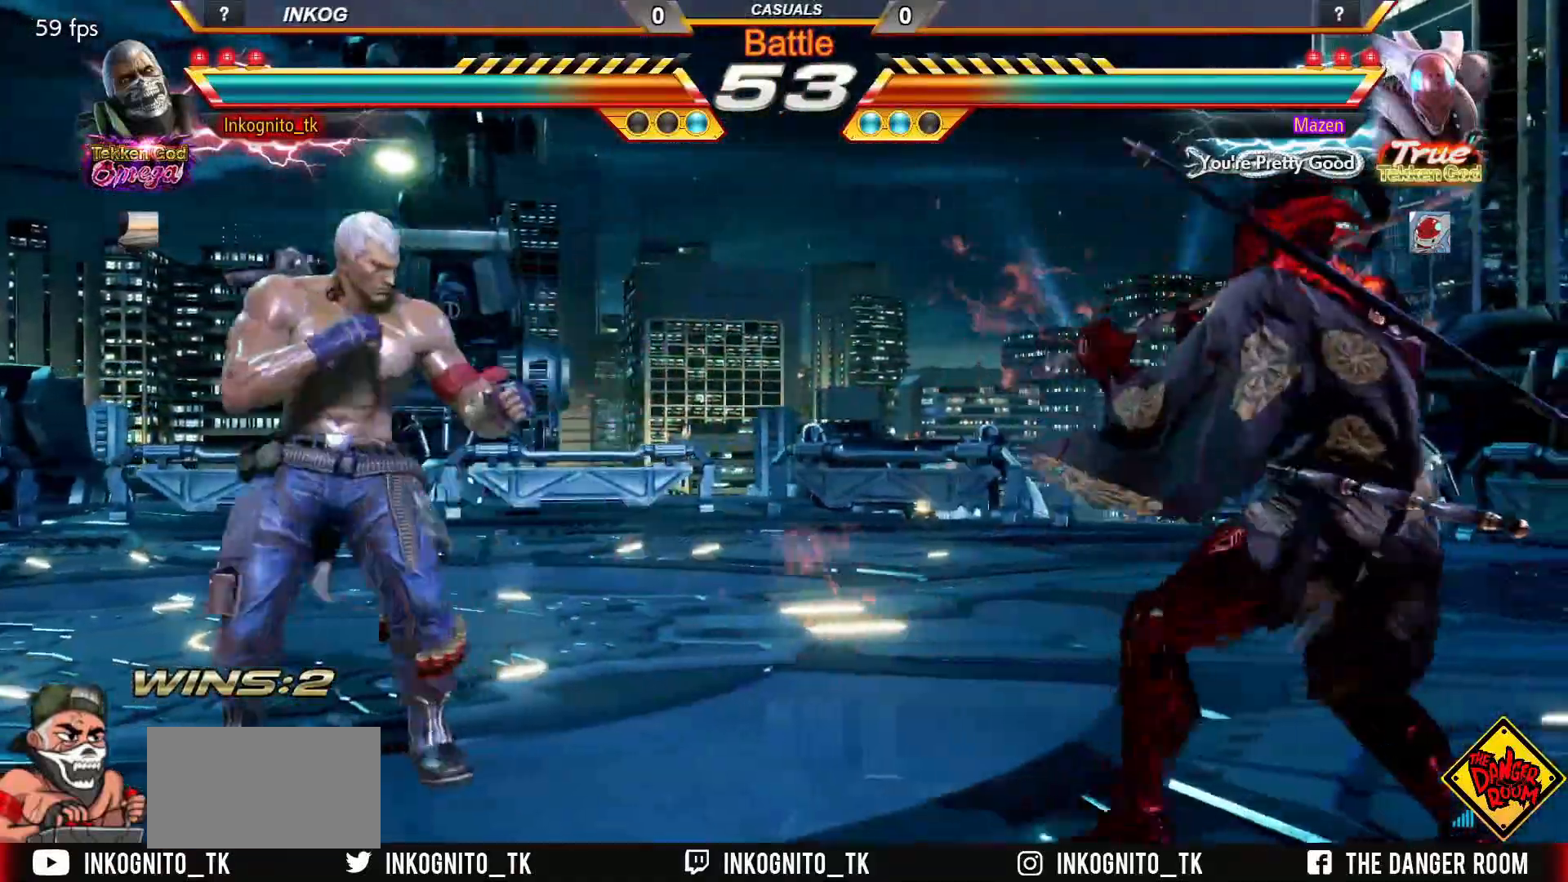
Gameplay with a controller (arcade stick); each line is a JSON object with the inputs held at the frame after it. "events" lists button and stick changes between this image and that frame as [ms after this image, input, new state], when the widget could be followed in between. Not read: L3 R3.
{"buttons": ["CROSS", "CIRCLE"], "left_stick": "left", "events": [[17, "left_stick", "down-left"], [367, "left_stick", "center"], [417, "left_stick", "left"]]}
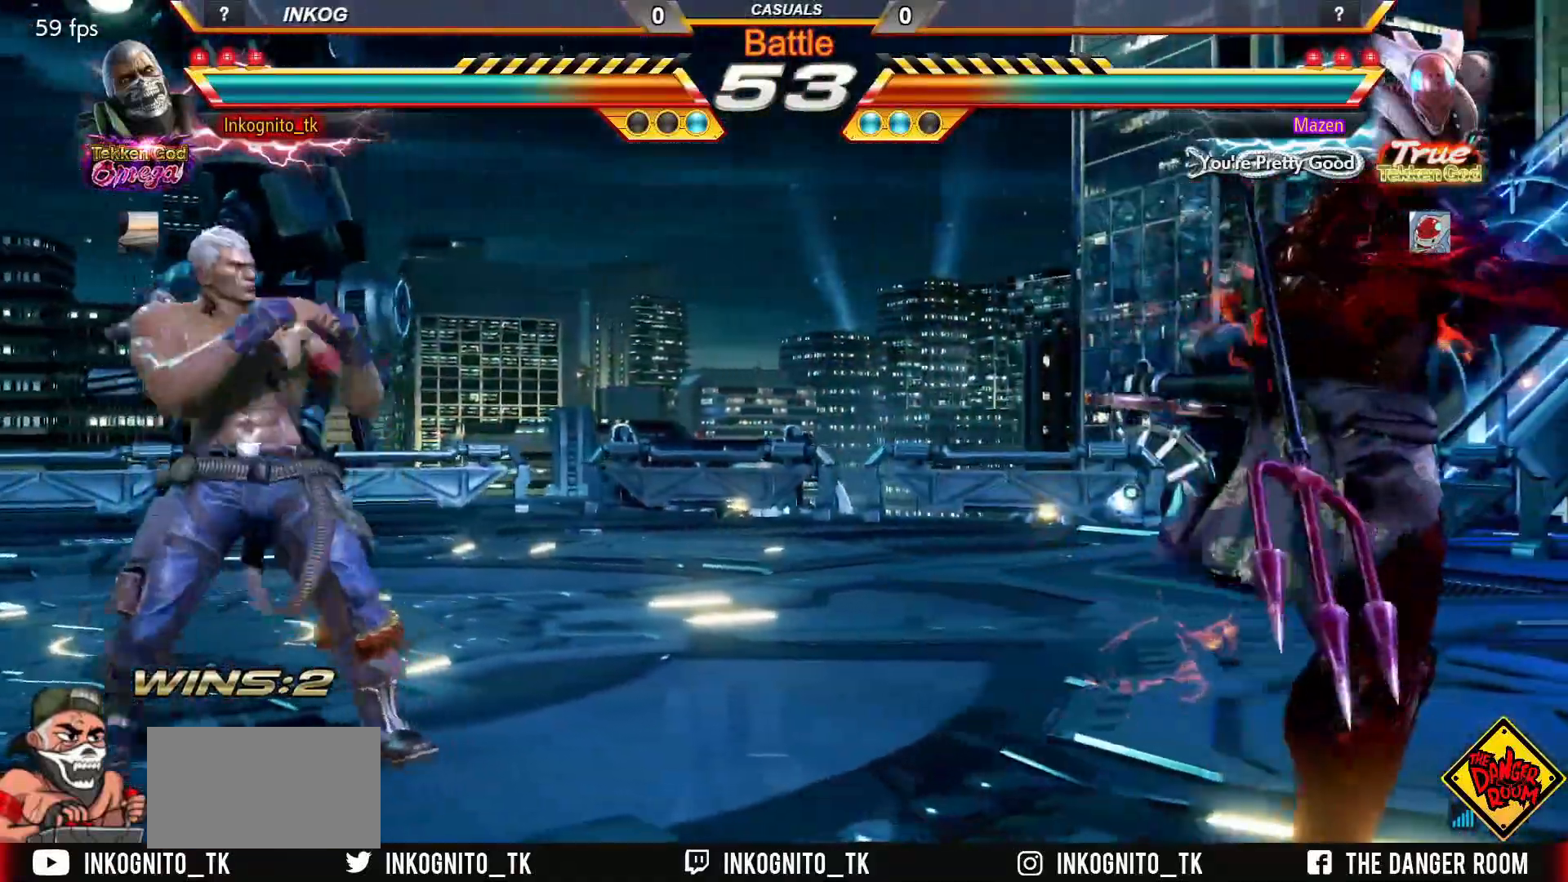
{"buttons": ["CROSS", "CIRCLE"], "left_stick": "right", "events": [[317, "left_stick", "center"], [467, "left_stick", "right"]]}
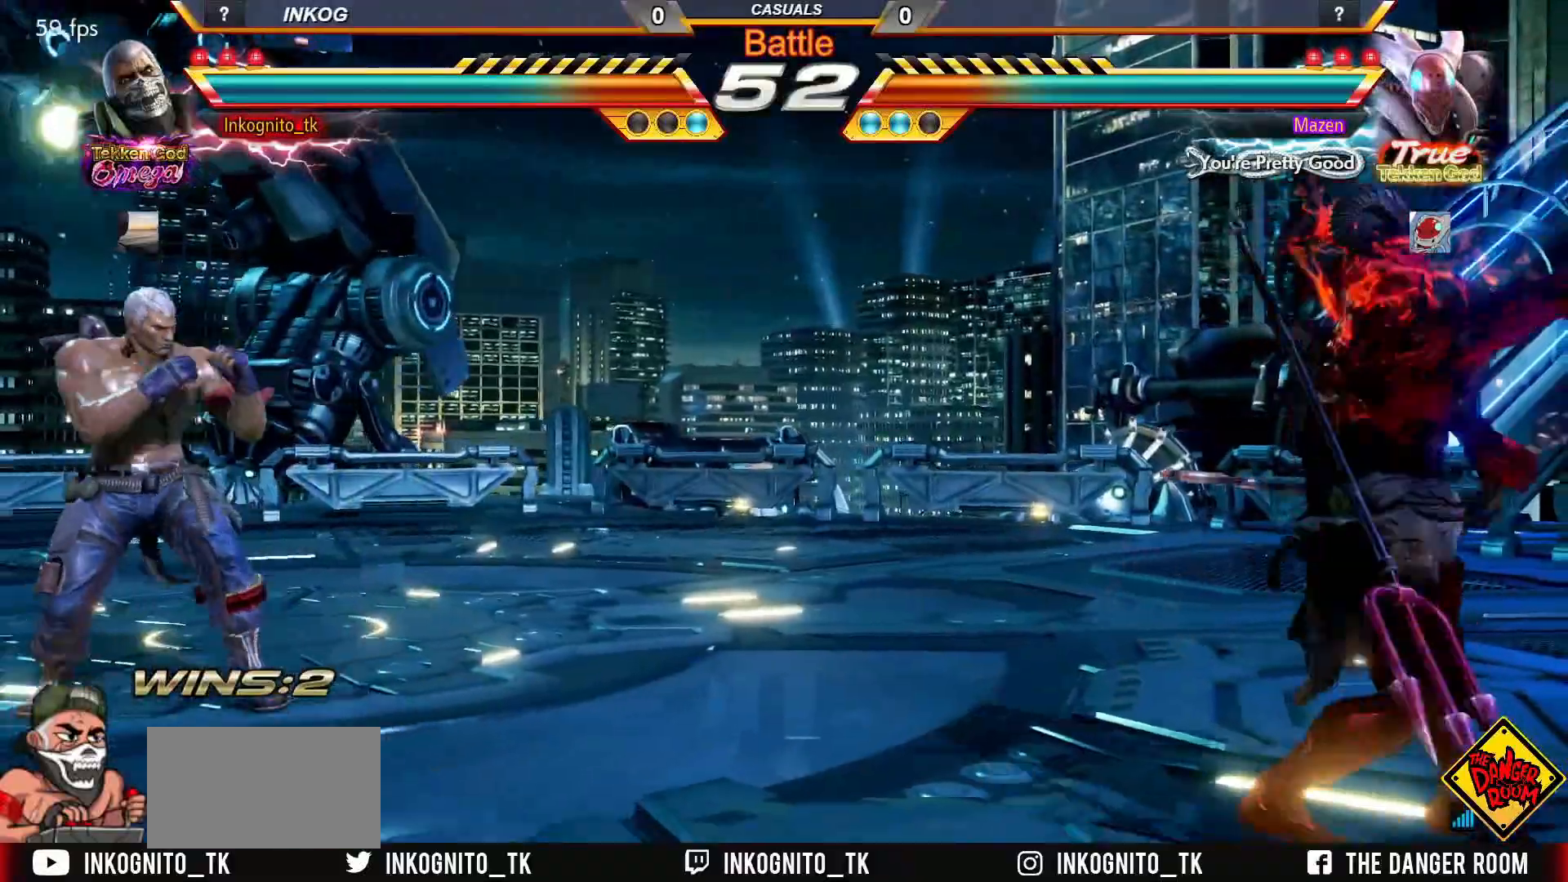
{"buttons": ["CROSS", "CIRCLE"], "left_stick": "left", "events": [[33, "left_stick", "center"], [83, "SQUARE", "down"], [133, "left_stick", "right"], [167, "SQUARE", "up"], [317, "left_stick", "left"]]}
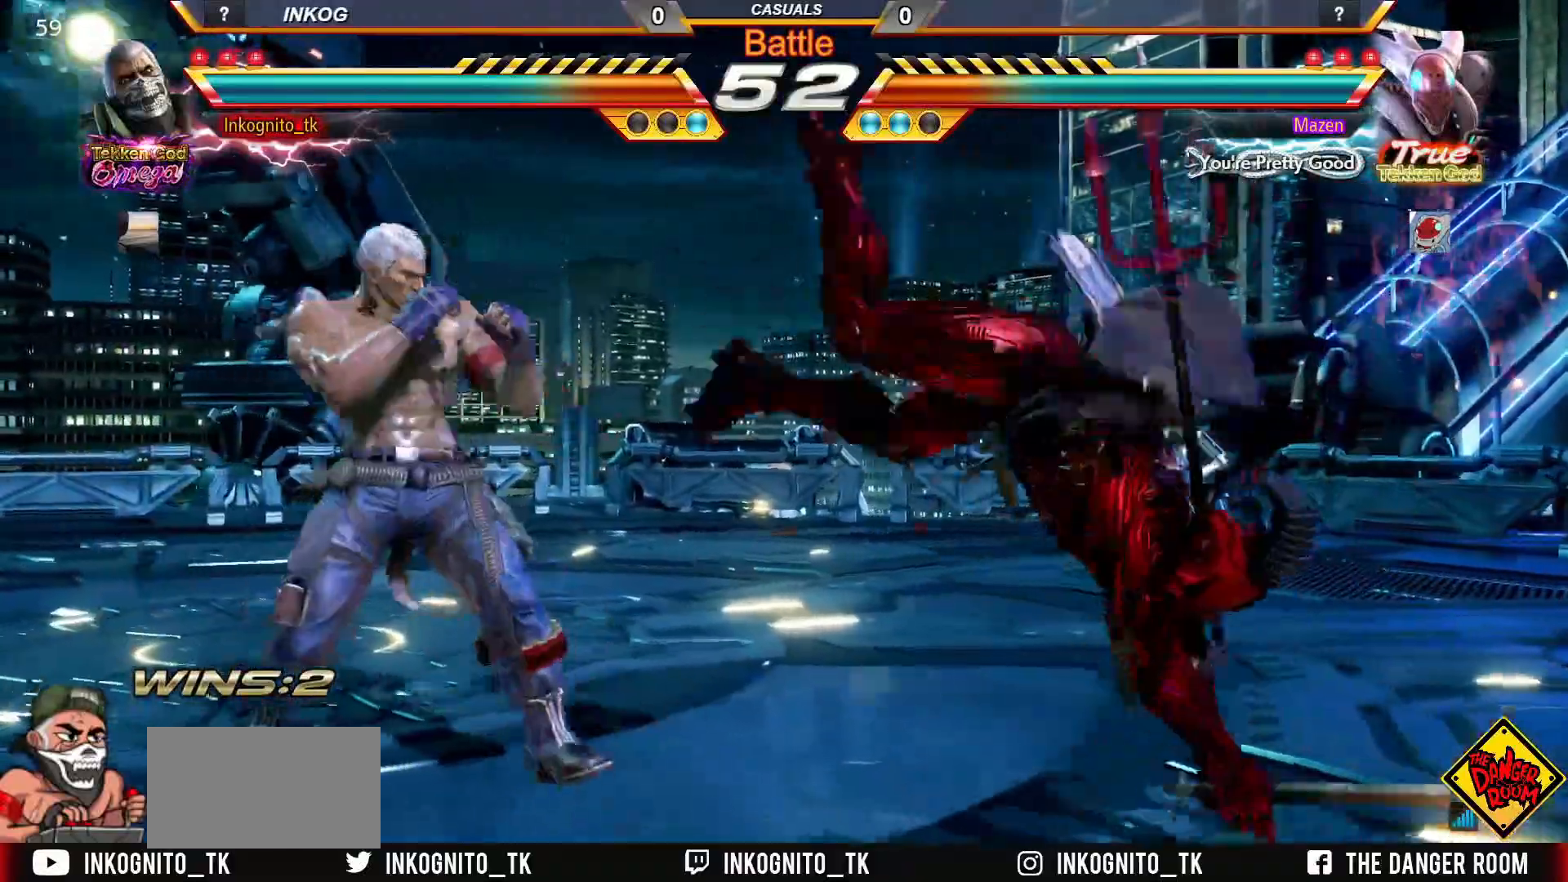
{"buttons": ["SQUARE"], "left_stick": "down-left", "events": [[33, "CROSS", "up"], [67, "CIRCLE", "up"], [217, "left_stick", "down-left"], [267, "SQUARE", "down"]]}
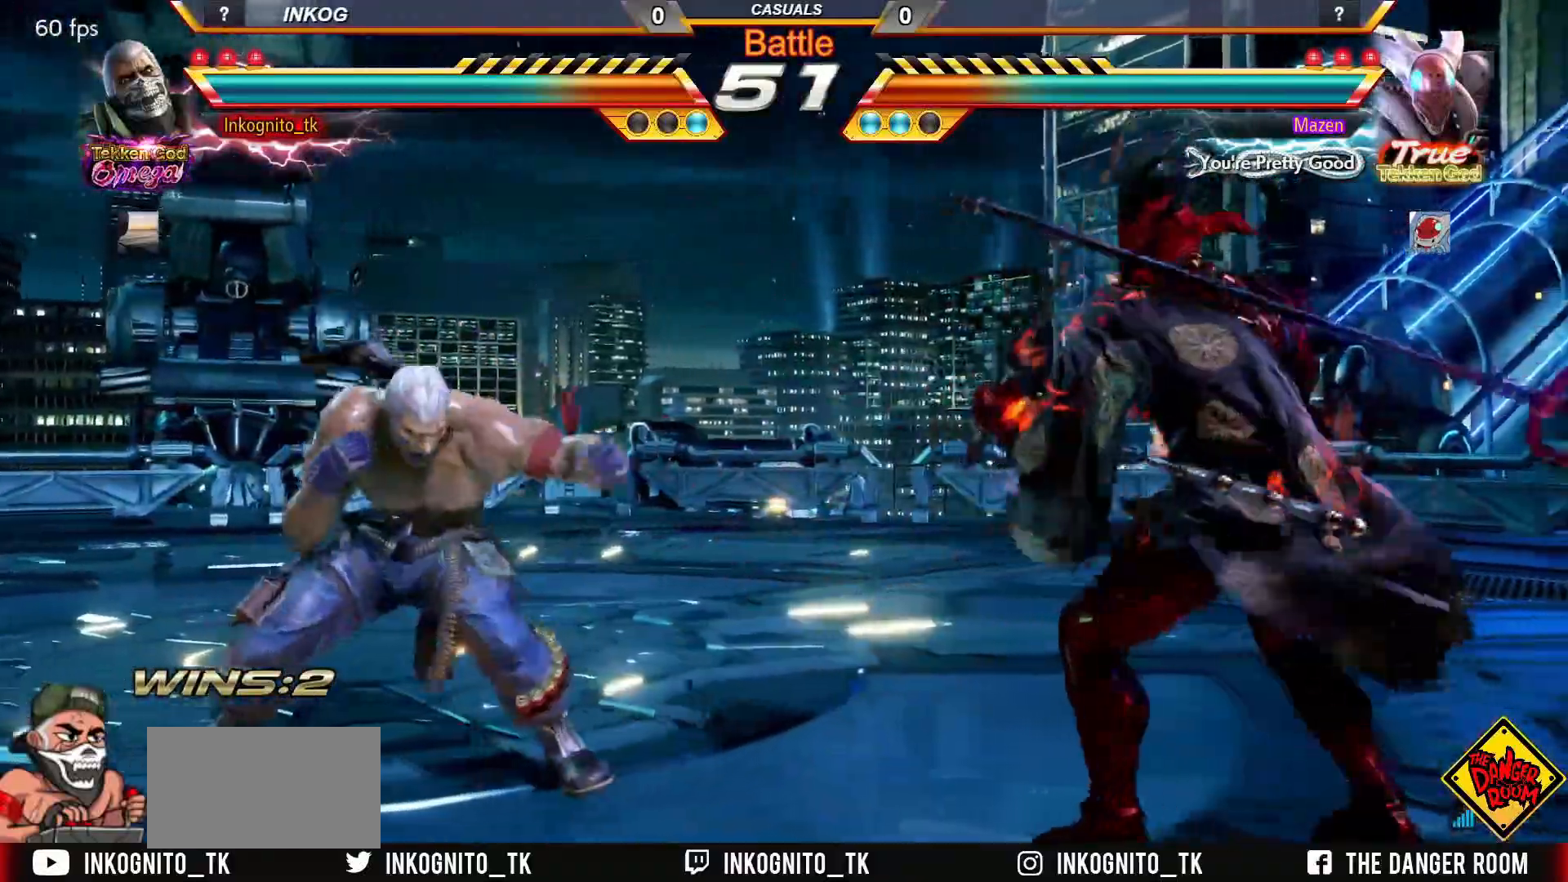
{"buttons": ["SQUARE"], "left_stick": "left", "events": [[133, "left_stick", "center"], [267, "left_stick", "left"], [333, "left_stick", "center"], [383, "left_stick", "left"]]}
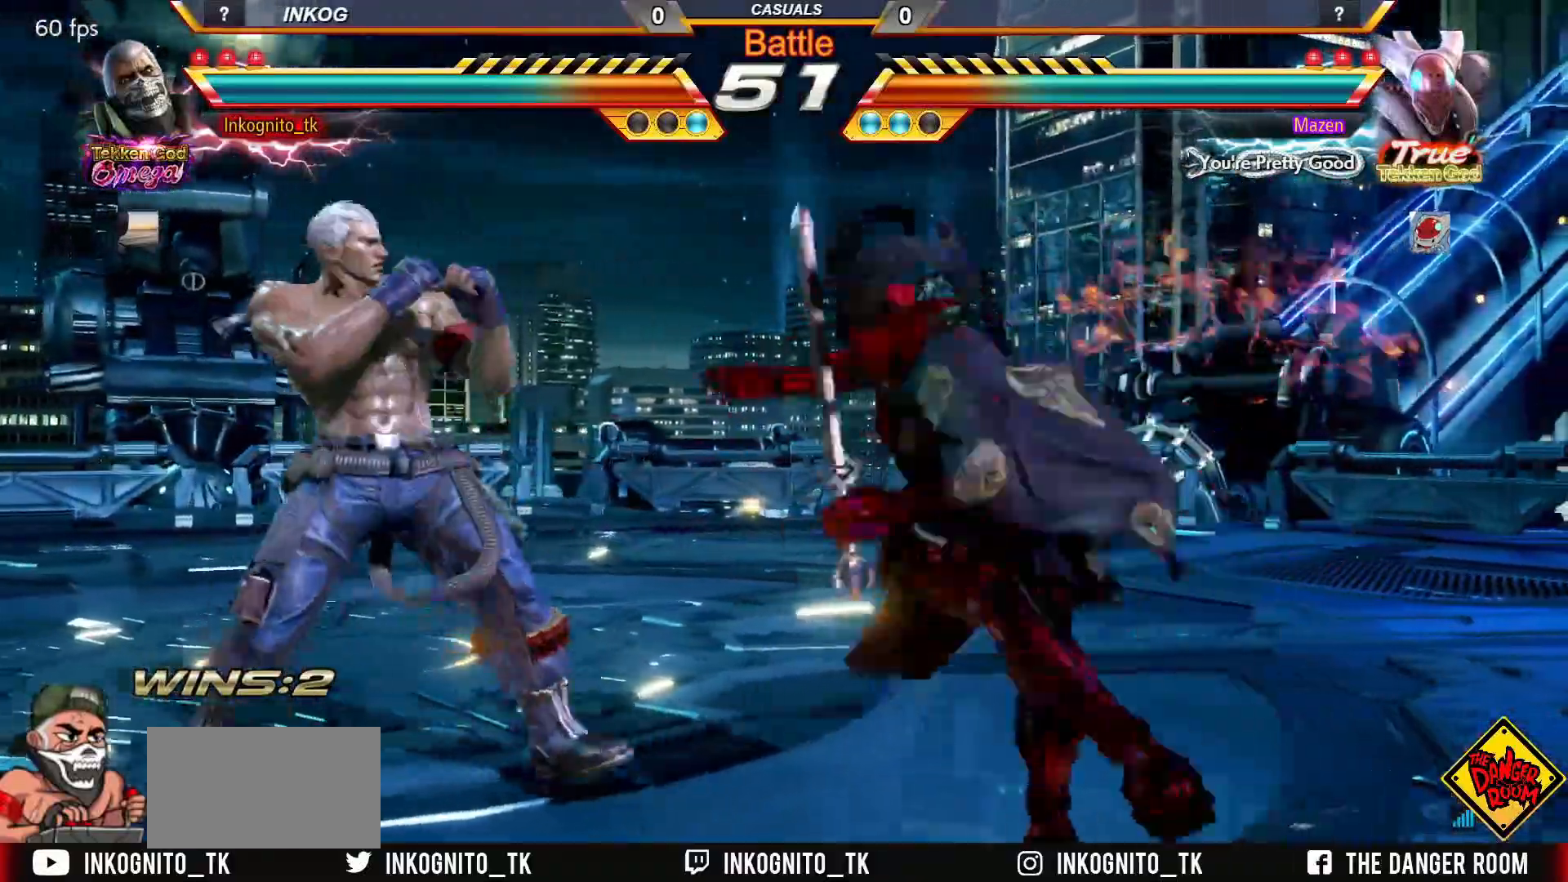
{"buttons": [], "left_stick": "center", "events": [[150, "SQUARE", "up"], [200, "left_stick", "down-left"], [400, "left_stick", "center"]]}
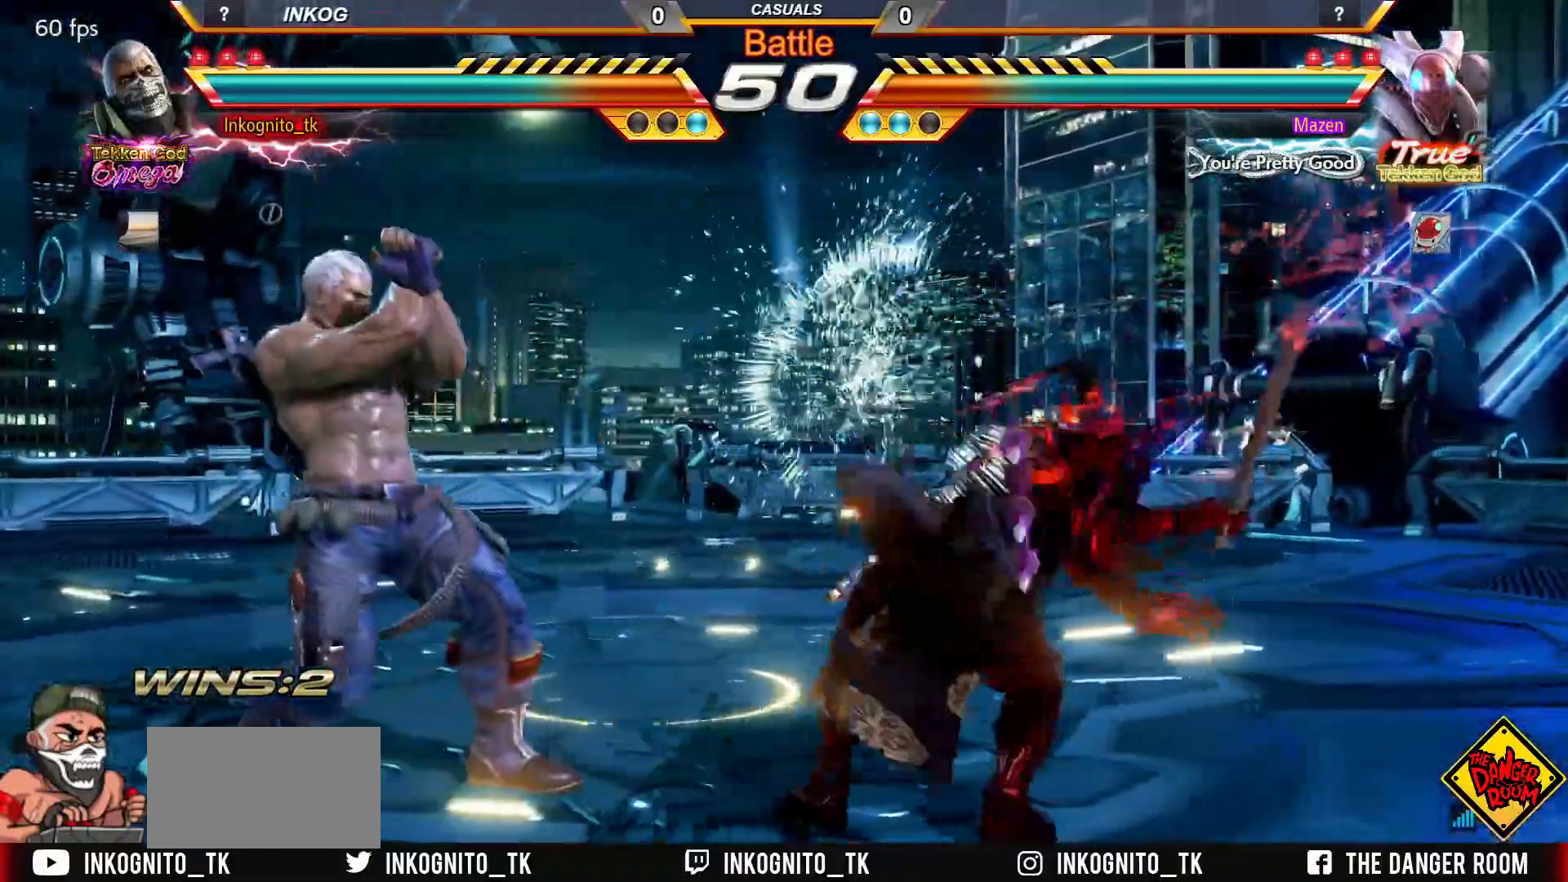
{"buttons": ["CROSS", "CIRCLE"], "left_stick": "center", "events": [[50, "left_stick", "right"], [100, "CROSS", "down"], [217, "left_stick", "center"], [233, "CROSS", "up"], [383, "CIRCLE", "down"], [417, "CROSS", "down"]]}
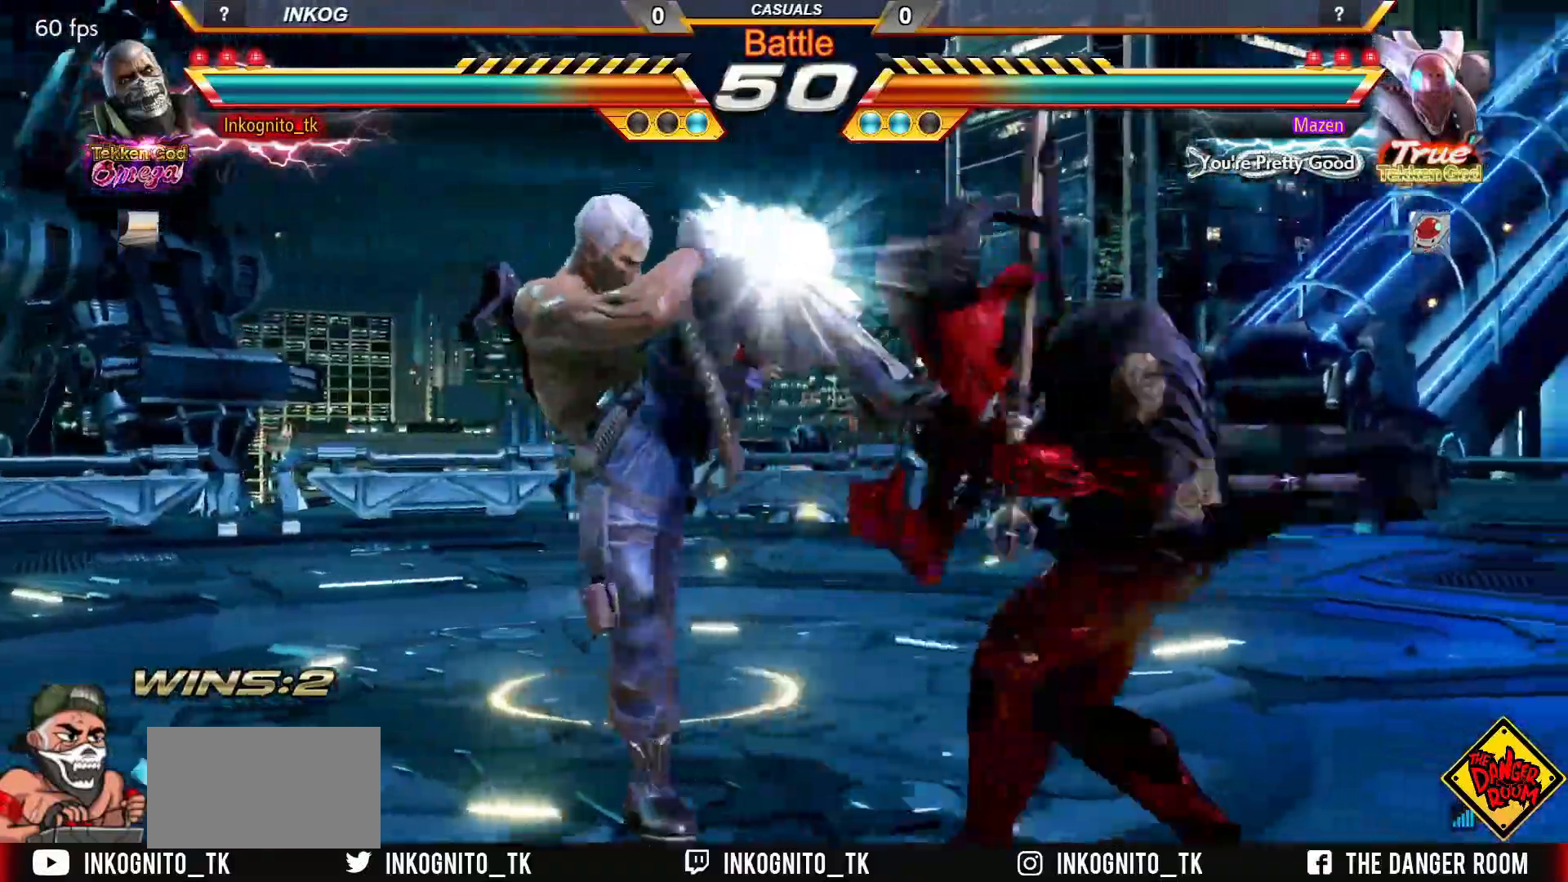
{"buttons": [], "left_stick": "center", "events": [[317, "left_stick", "right"], [367, "CROSS", "up"], [367, "left_stick", "center"], [383, "CIRCLE", "up"], [417, "left_stick", "right"], [433, "CIRCLE", "down"], [500, "CIRCLE", "up"], [500, "left_stick", "center"]]}
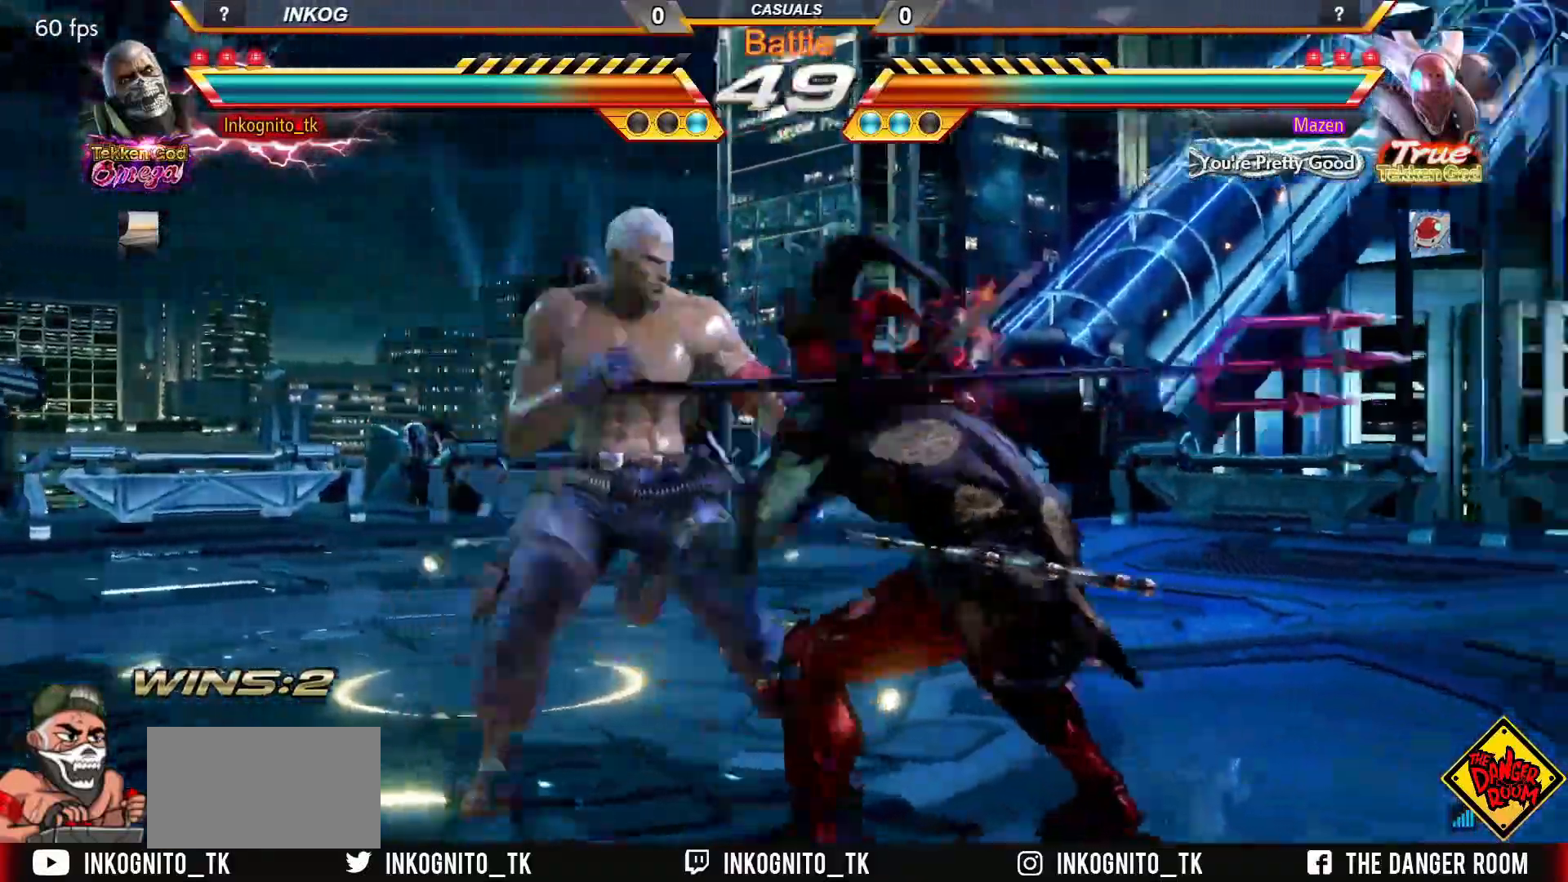
{"buttons": ["CROSS", "CIRCLE"], "left_stick": "center", "events": [[250, "CIRCLE", "down"], [250, "CROSS", "down"]]}
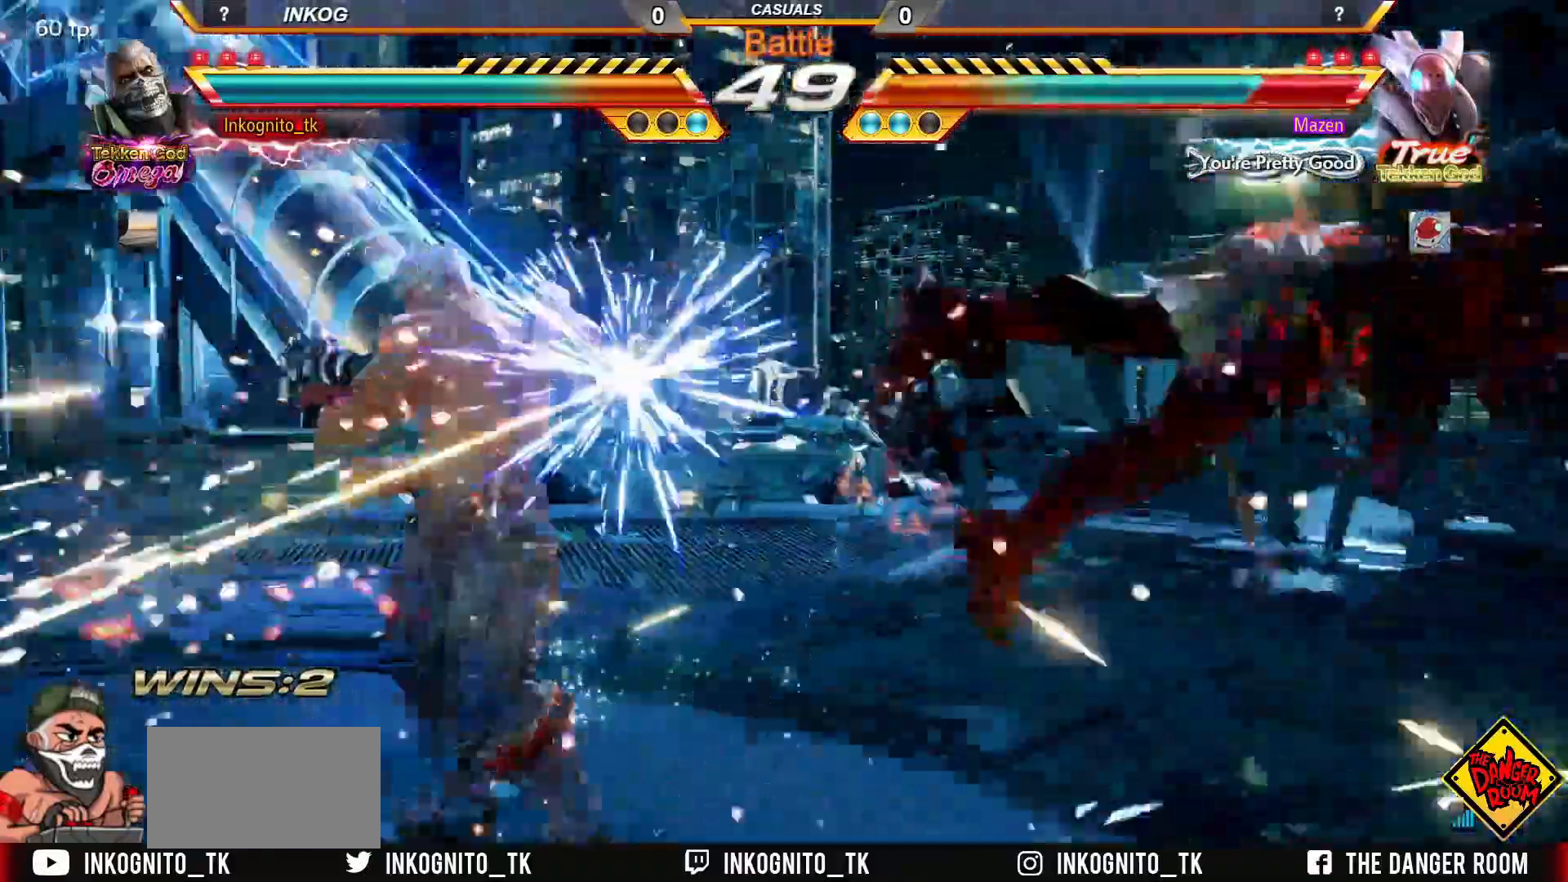
{"buttons": [], "left_stick": "right", "events": [[183, "left_stick", "right"], [217, "CROSS", "up"], [250, "left_stick", "center"], [267, "CIRCLE", "up"], [317, "left_stick", "right"]]}
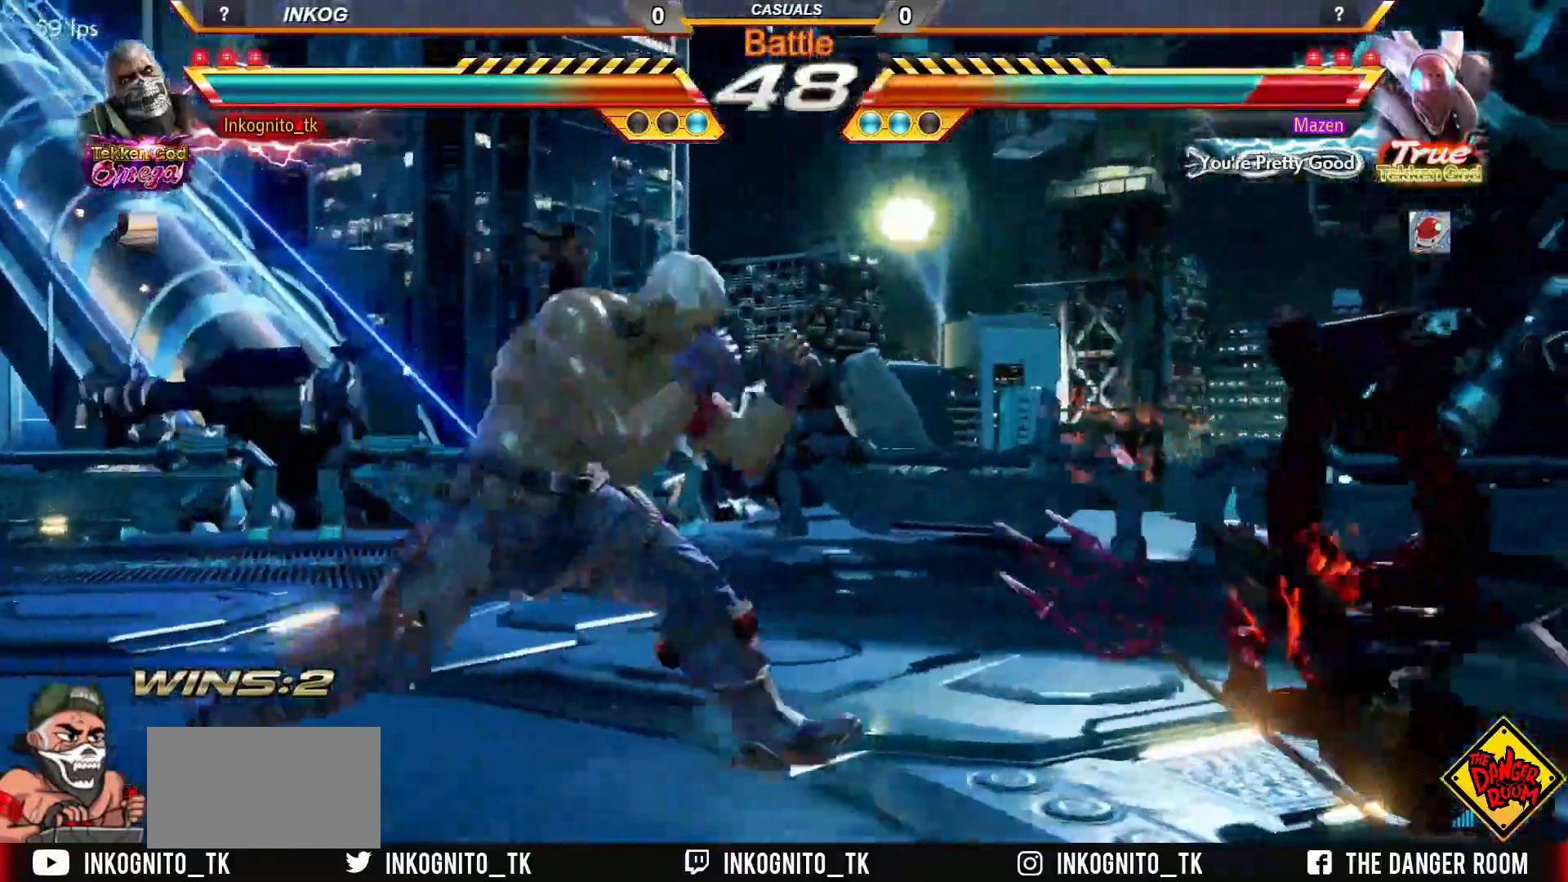
{"buttons": [], "left_stick": "center", "events": [[50, "left_stick", "center"], [100, "left_stick", "down"], [167, "CROSS", "down"], [167, "left_stick", "center"], [200, "CIRCLE", "down"], [233, "CROSS", "up"], [250, "CIRCLE", "up"]]}
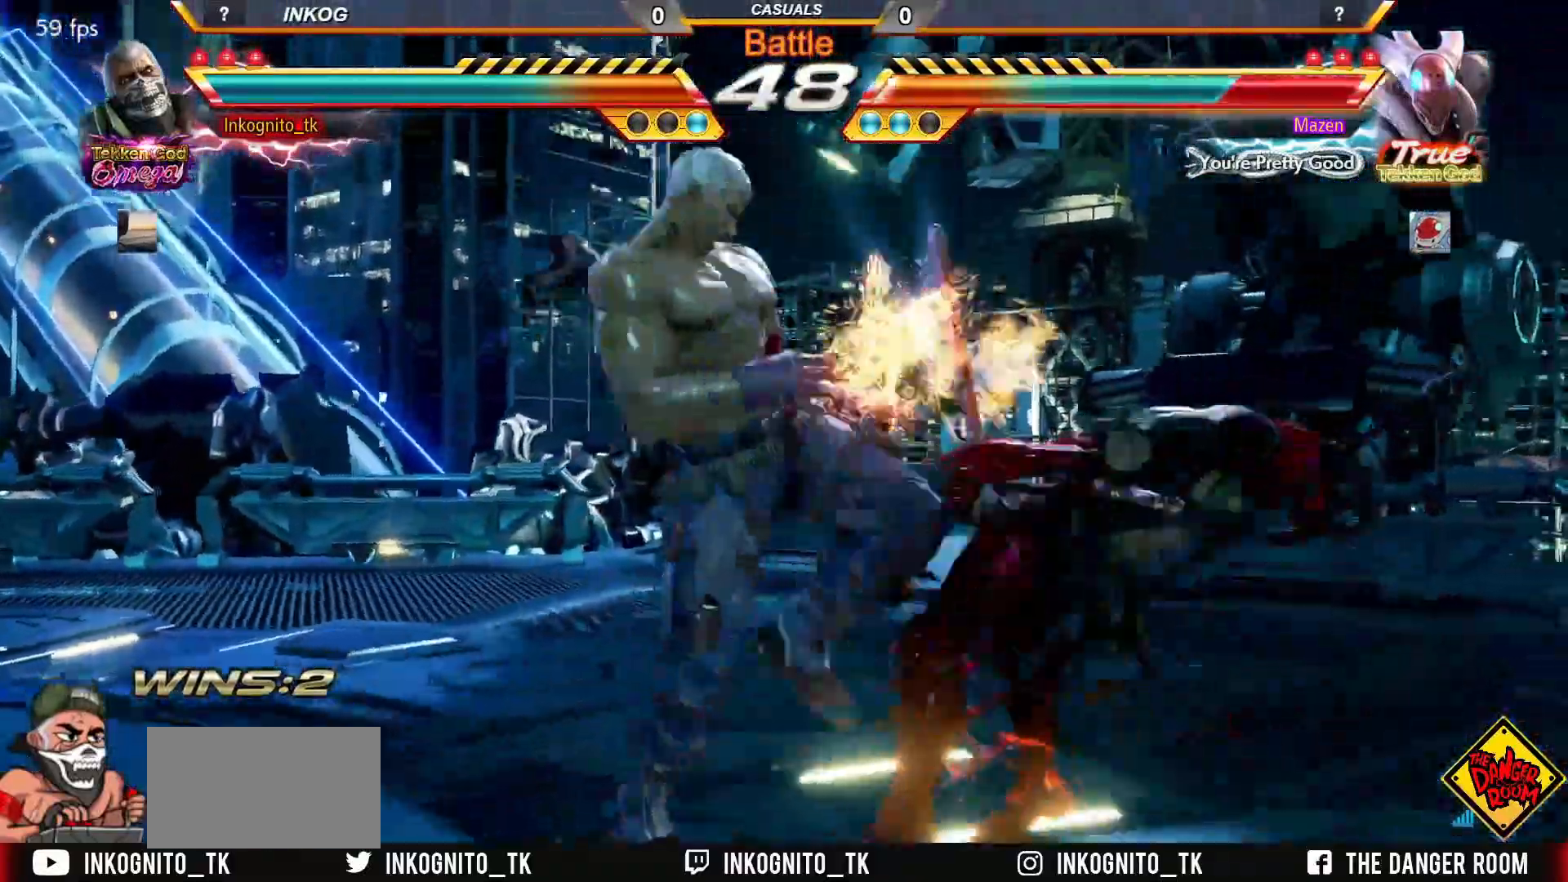
{"buttons": [], "left_stick": "center", "events": [[33, "SQUARE", "down"], [100, "SQUARE", "up"]]}
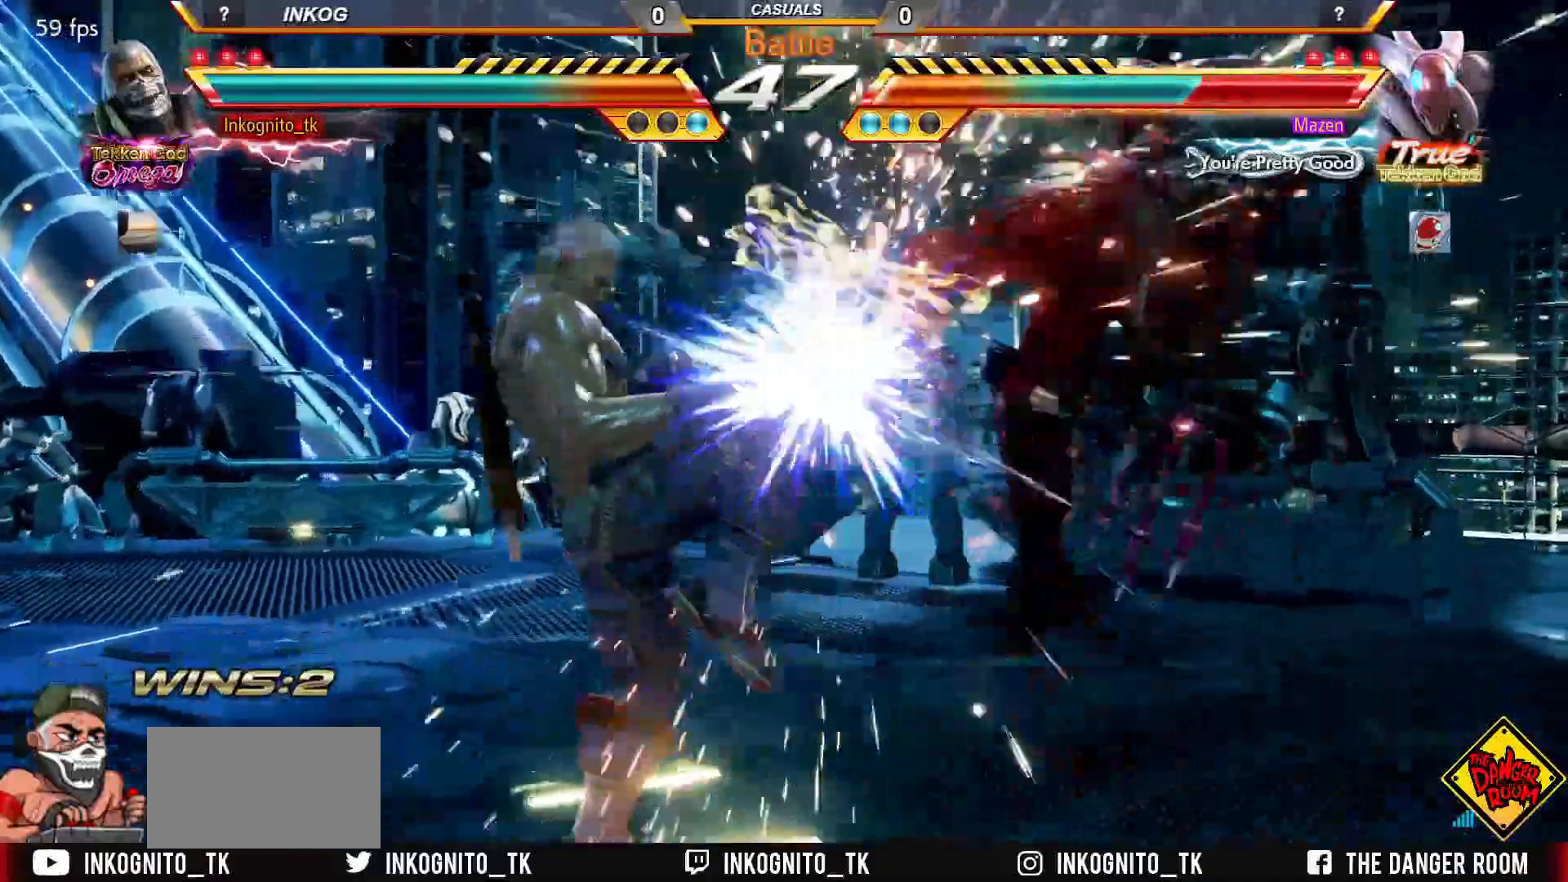
{"buttons": ["SQUARE"], "left_stick": "center", "events": [[133, "left_stick", "right"], [183, "left_stick", "center"], [267, "left_stick", "right"], [317, "SQUARE", "down"], [450, "left_stick", "center"]]}
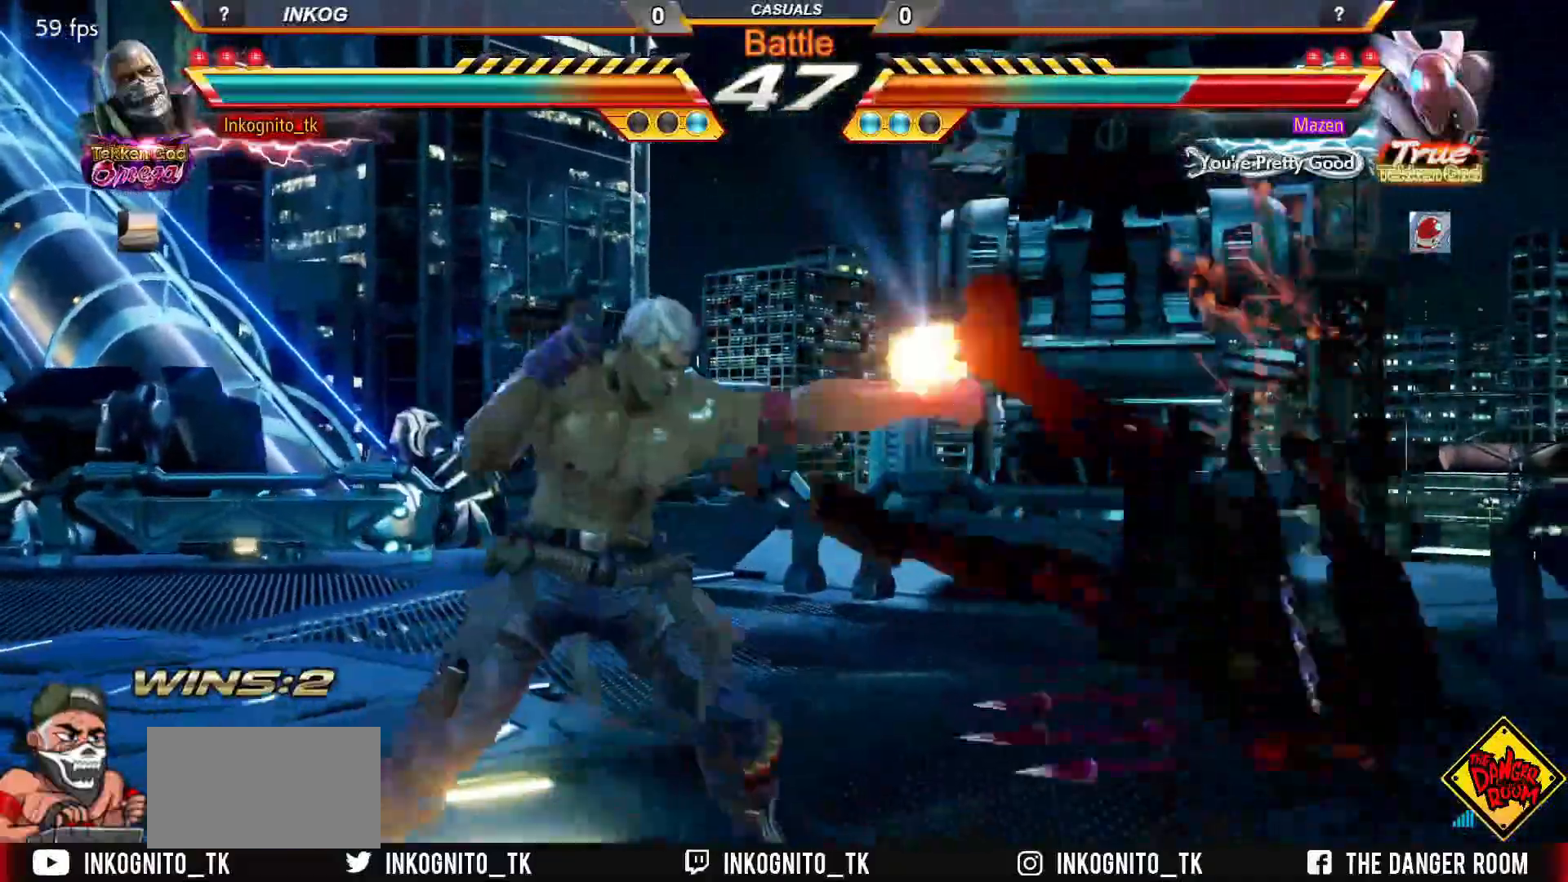
{"buttons": [], "left_stick": "center", "events": [[17, "left_stick", "left"], [50, "SQUARE", "up"], [183, "CROSS", "down"], [283, "CROSS", "up"], [283, "left_stick", "right"], [383, "left_stick", "center"]]}
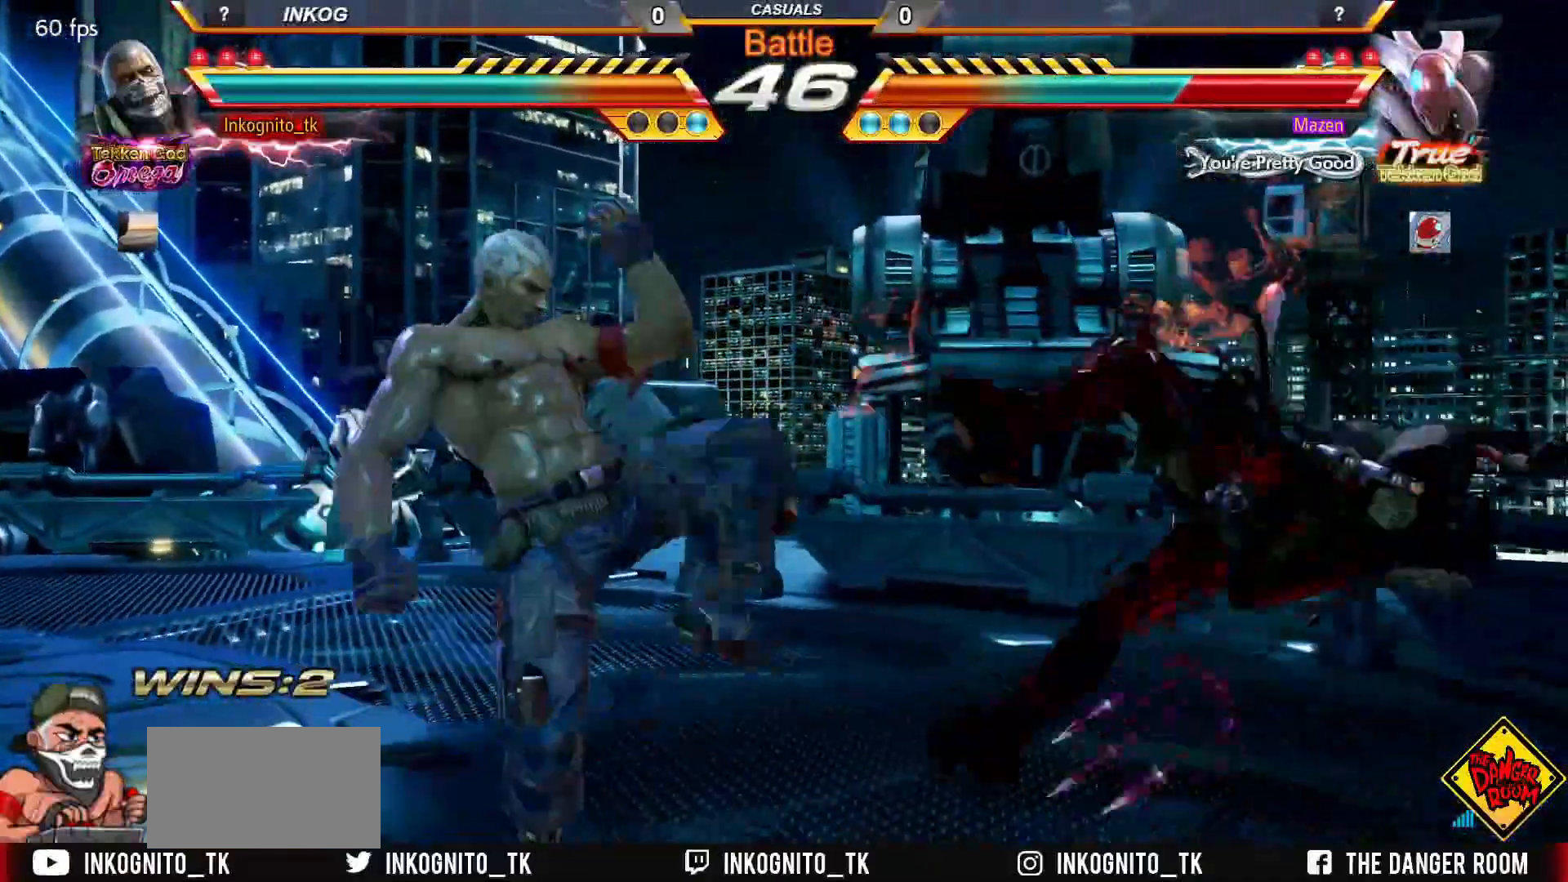
{"buttons": [], "left_stick": "up", "events": [[467, "left_stick", "up"]]}
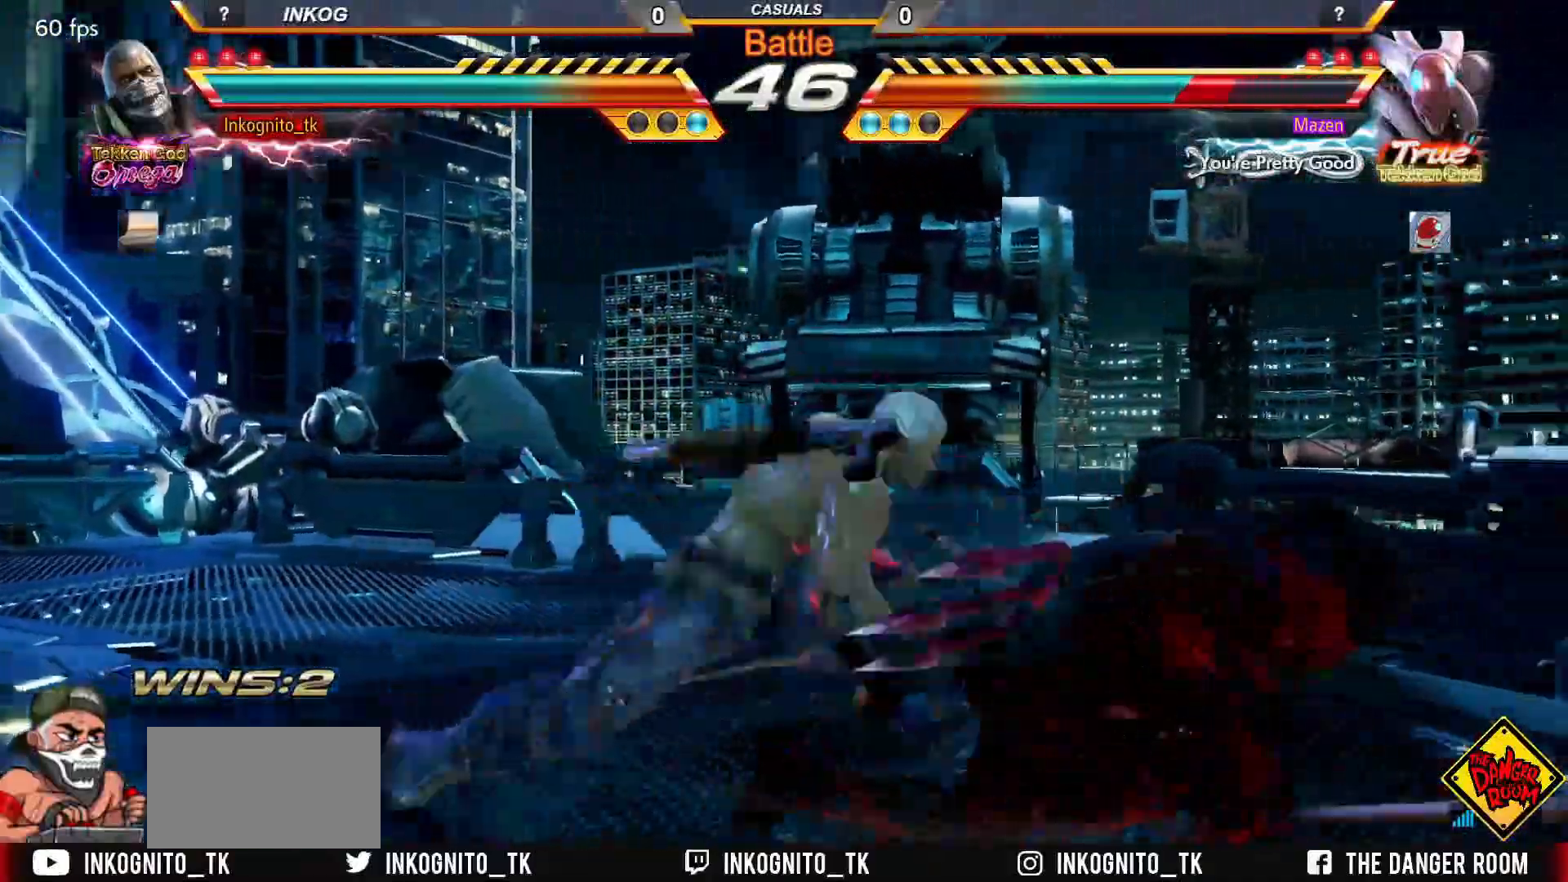
{"buttons": ["CROSS", "CIRCLE"], "left_stick": "center", "events": [[17, "left_stick", "center"], [117, "CIRCLE", "down"], [117, "left_stick", "down"], [217, "left_stick", "center"], [250, "CIRCLE", "up"], [367, "CIRCLE", "down"], [383, "CROSS", "down"]]}
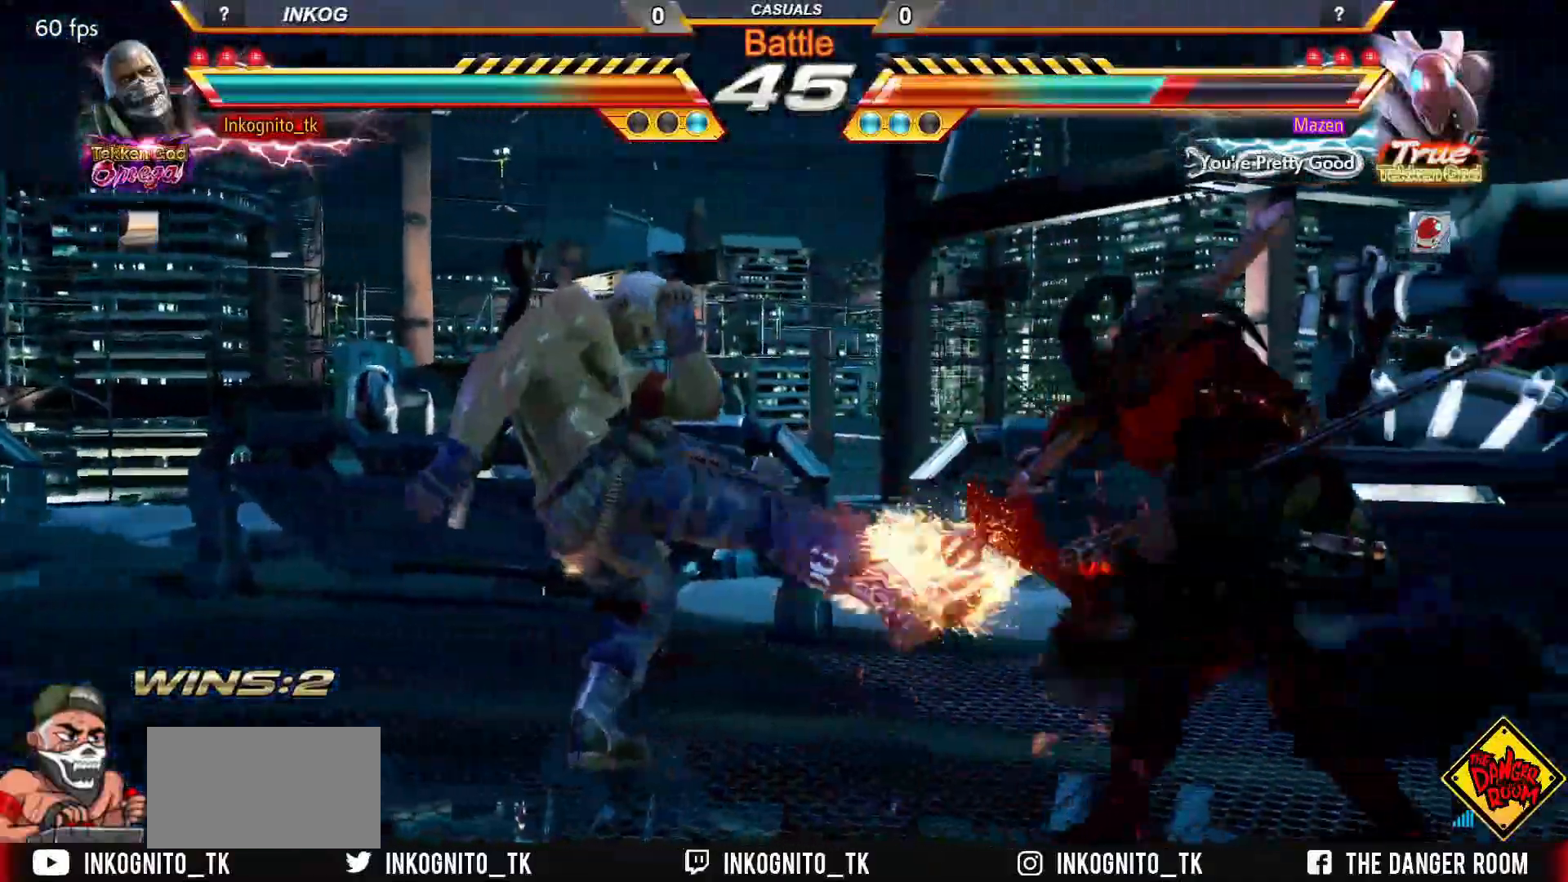
{"buttons": ["CROSS", "CIRCLE"], "left_stick": "left", "events": [[283, "left_stick", "left"], [350, "left_stick", "center"], [400, "left_stick", "left"]]}
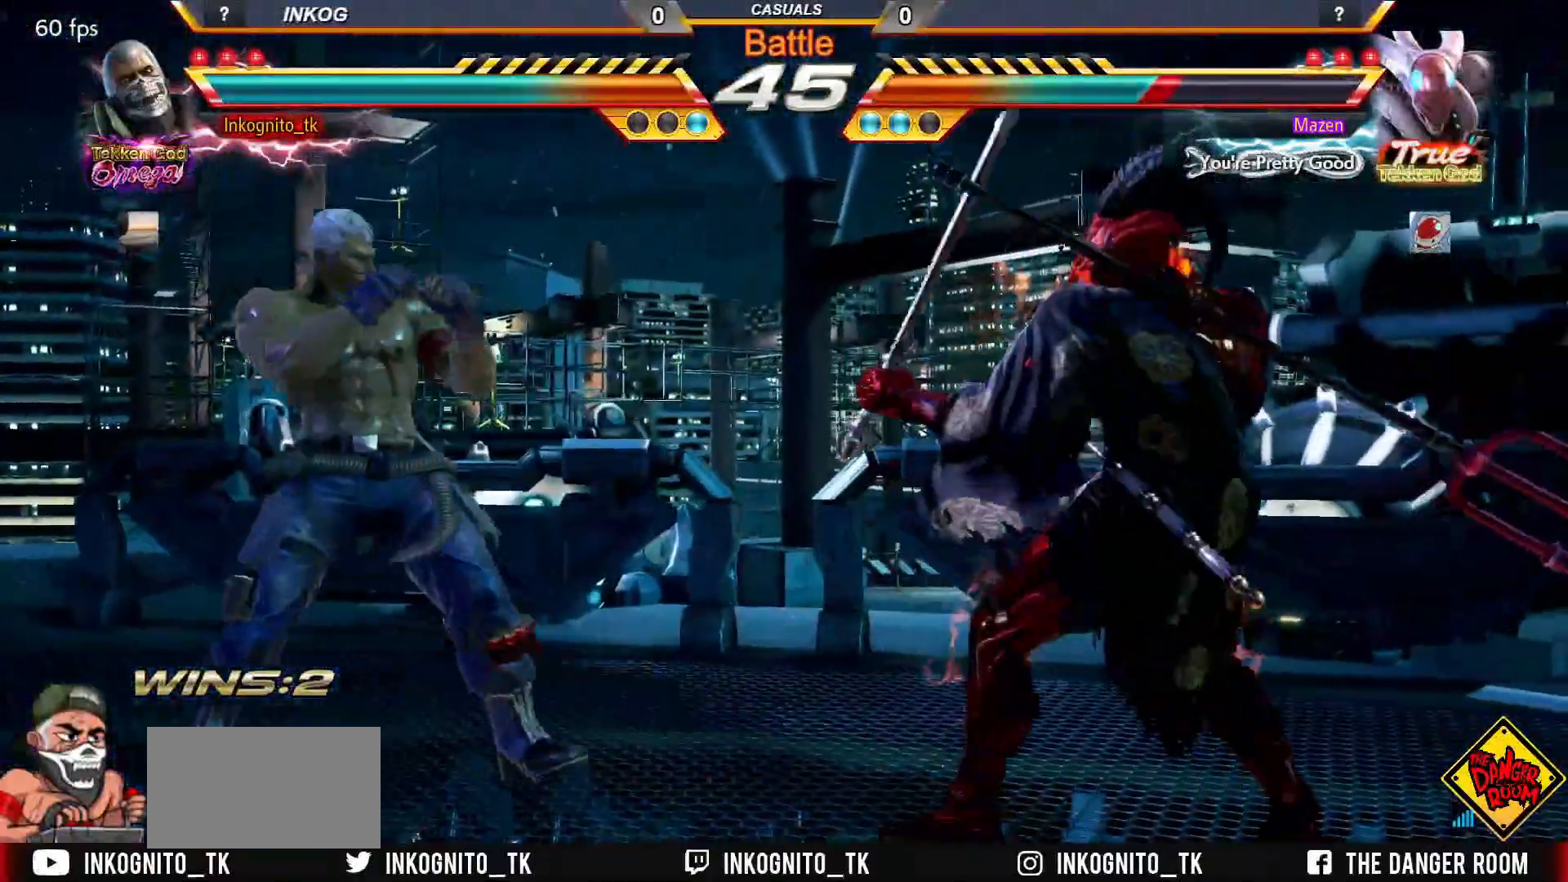
{"buttons": ["CROSS", "CIRCLE"], "left_stick": "left", "events": []}
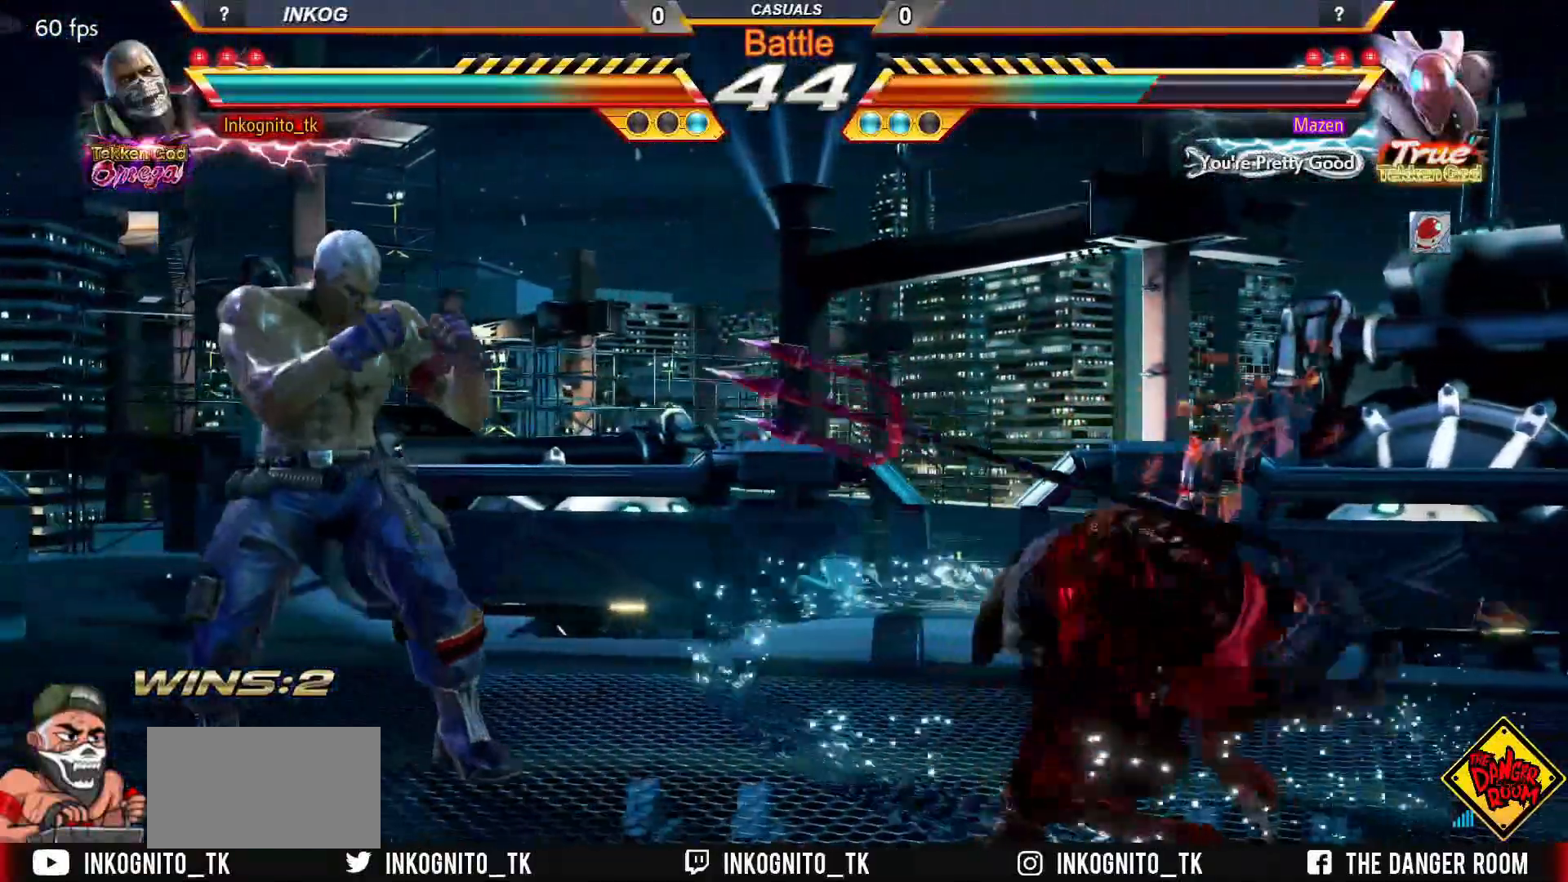
{"buttons": ["CROSS", "CIRCLE"], "left_stick": "center", "events": [[50, "left_stick", "center"], [100, "left_stick", "right"], [167, "left_stick", "center"], [233, "left_stick", "right"], [333, "left_stick", "center"], [367, "SQUARE", "down"], [417, "left_stick", "right"], [450, "SQUARE", "up"], [500, "left_stick", "center"]]}
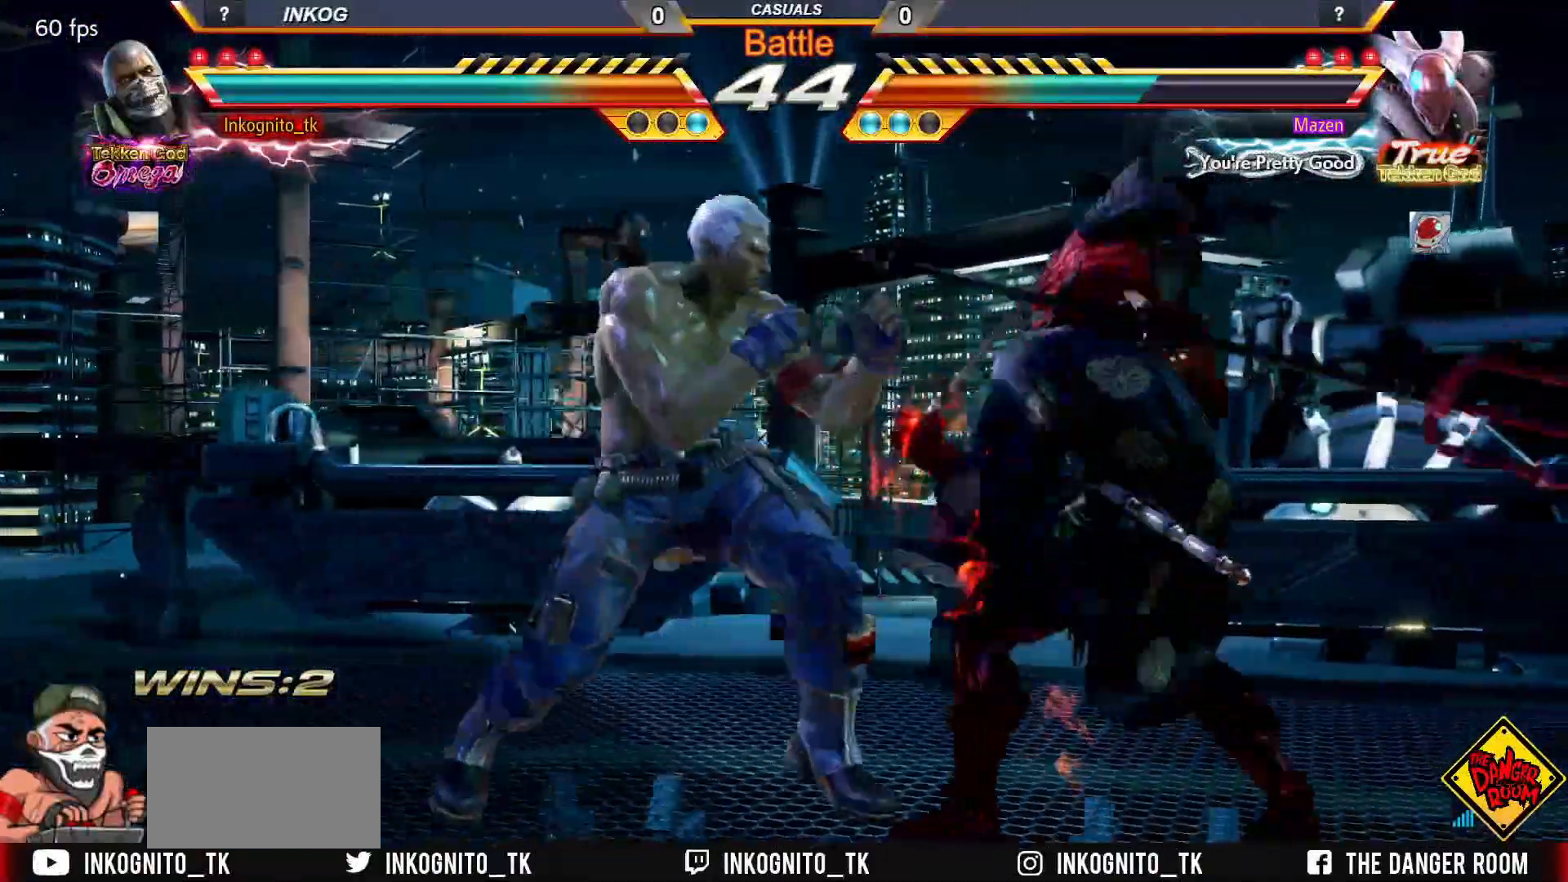
{"buttons": [], "left_stick": "center", "events": [[33, "left_stick", "left"], [67, "CROSS", "up"], [83, "left_stick", "center"], [133, "CIRCLE", "up"], [133, "left_stick", "left"], [217, "left_stick", "center"], [267, "left_stick", "down"], [317, "CROSS", "down"], [317, "left_stick", "left"], [367, "left_stick", "center"], [383, "CROSS", "up"]]}
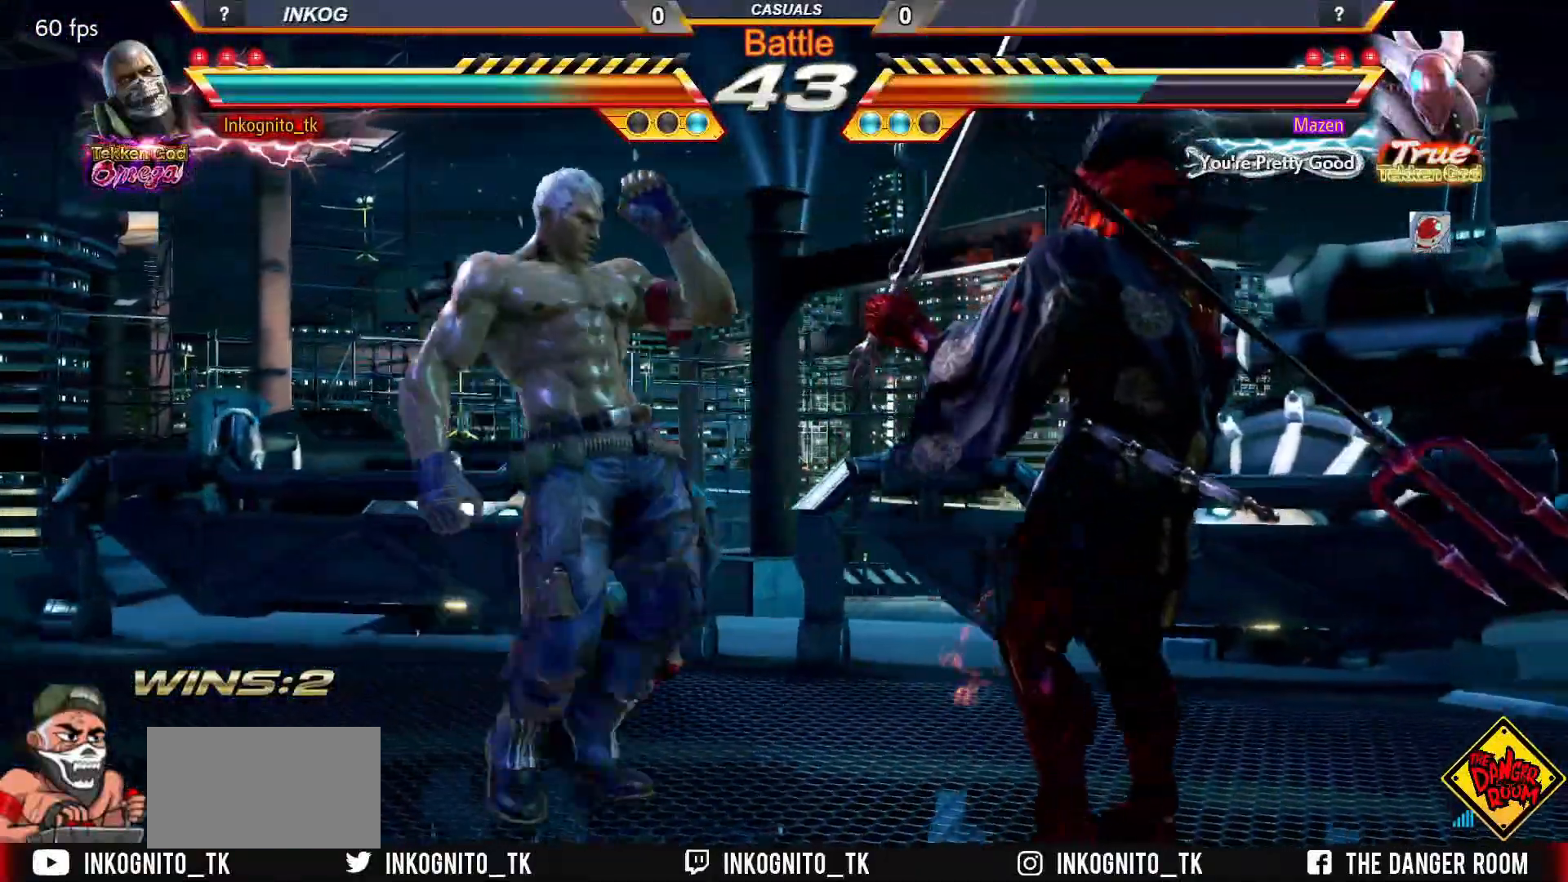
{"buttons": [], "left_stick": "down-left", "events": [[483, "left_stick", "down-left"]]}
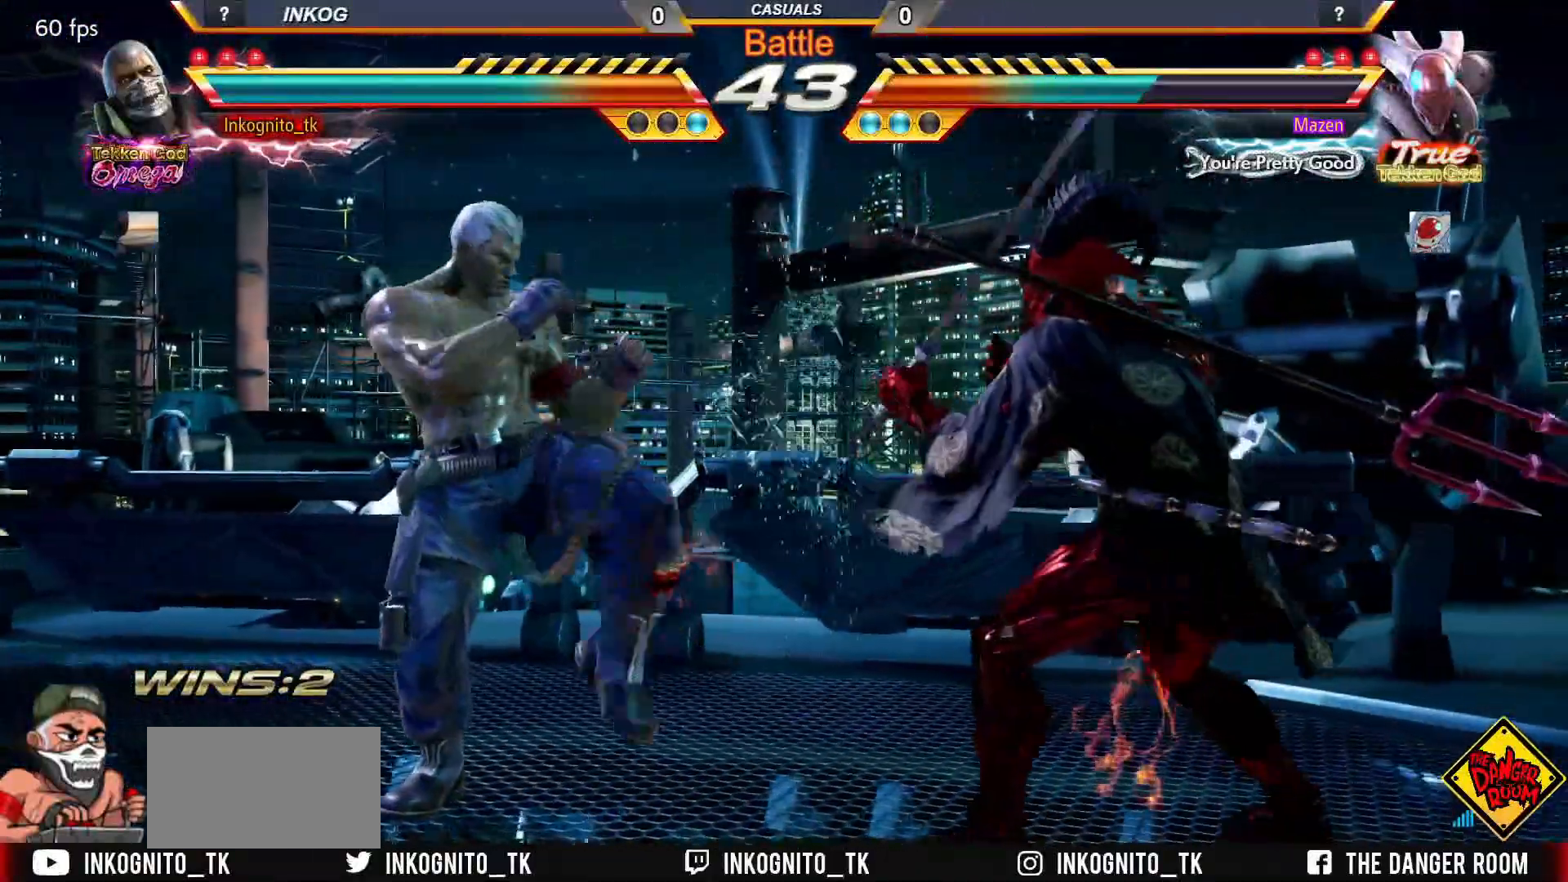
{"buttons": ["CROSS", "CIRCLE"], "left_stick": "center", "events": [[17, "CIRCLE", "down"], [100, "CIRCLE", "up"], [133, "CIRCLE", "down"], [167, "left_stick", "center"], [233, "CIRCLE", "up"], [367, "CIRCLE", "down"], [383, "CROSS", "down"]]}
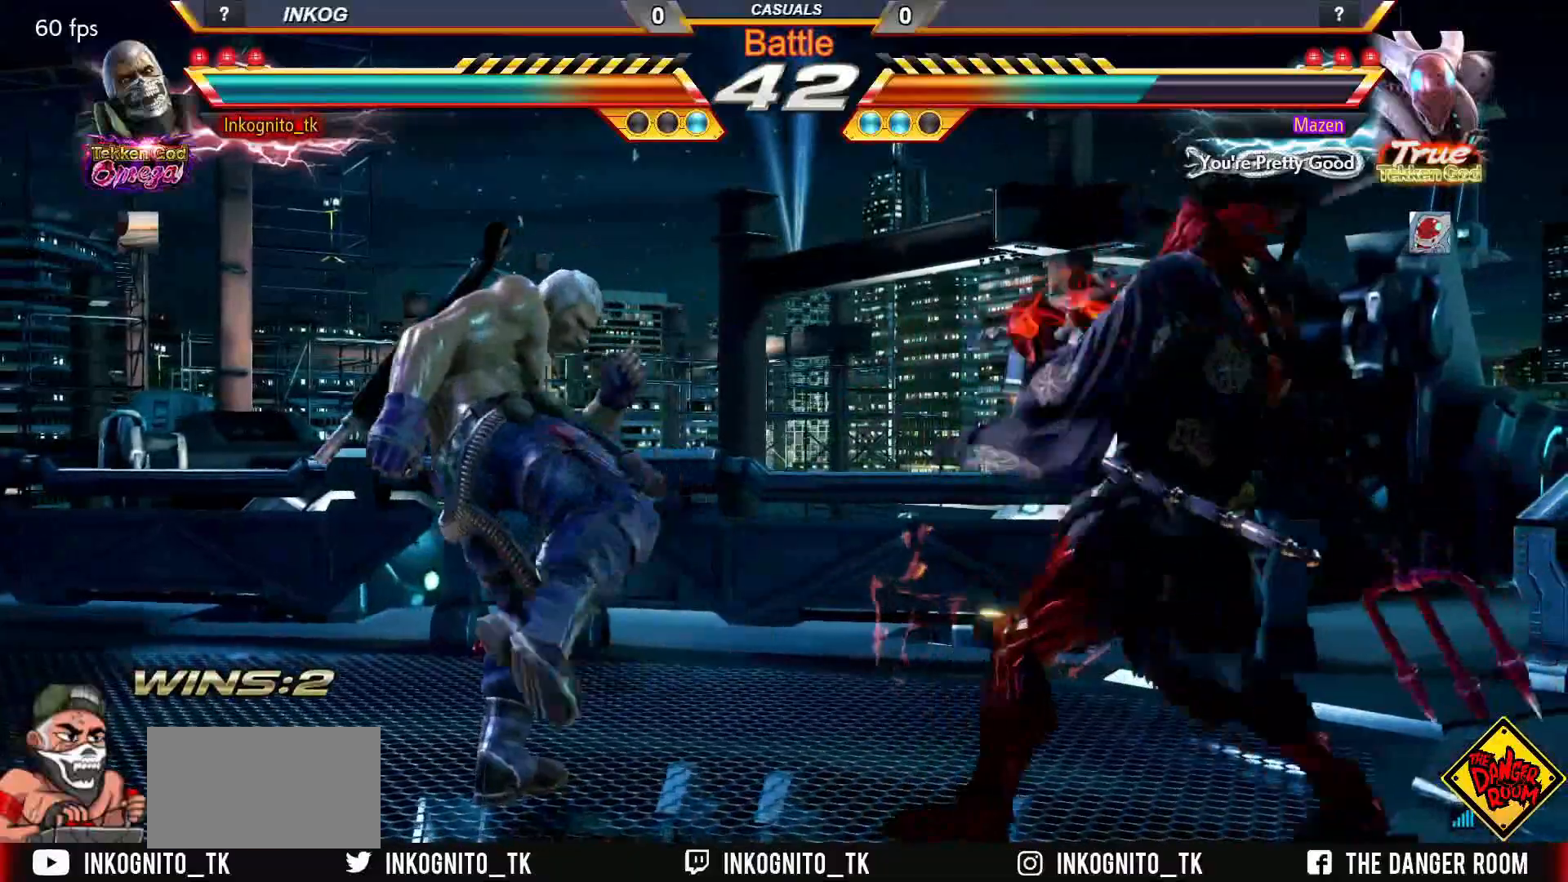
{"buttons": ["CROSS", "CIRCLE"], "left_stick": "left", "events": [[250, "left_stick", "left"], [333, "left_stick", "center"], [383, "left_stick", "left"]]}
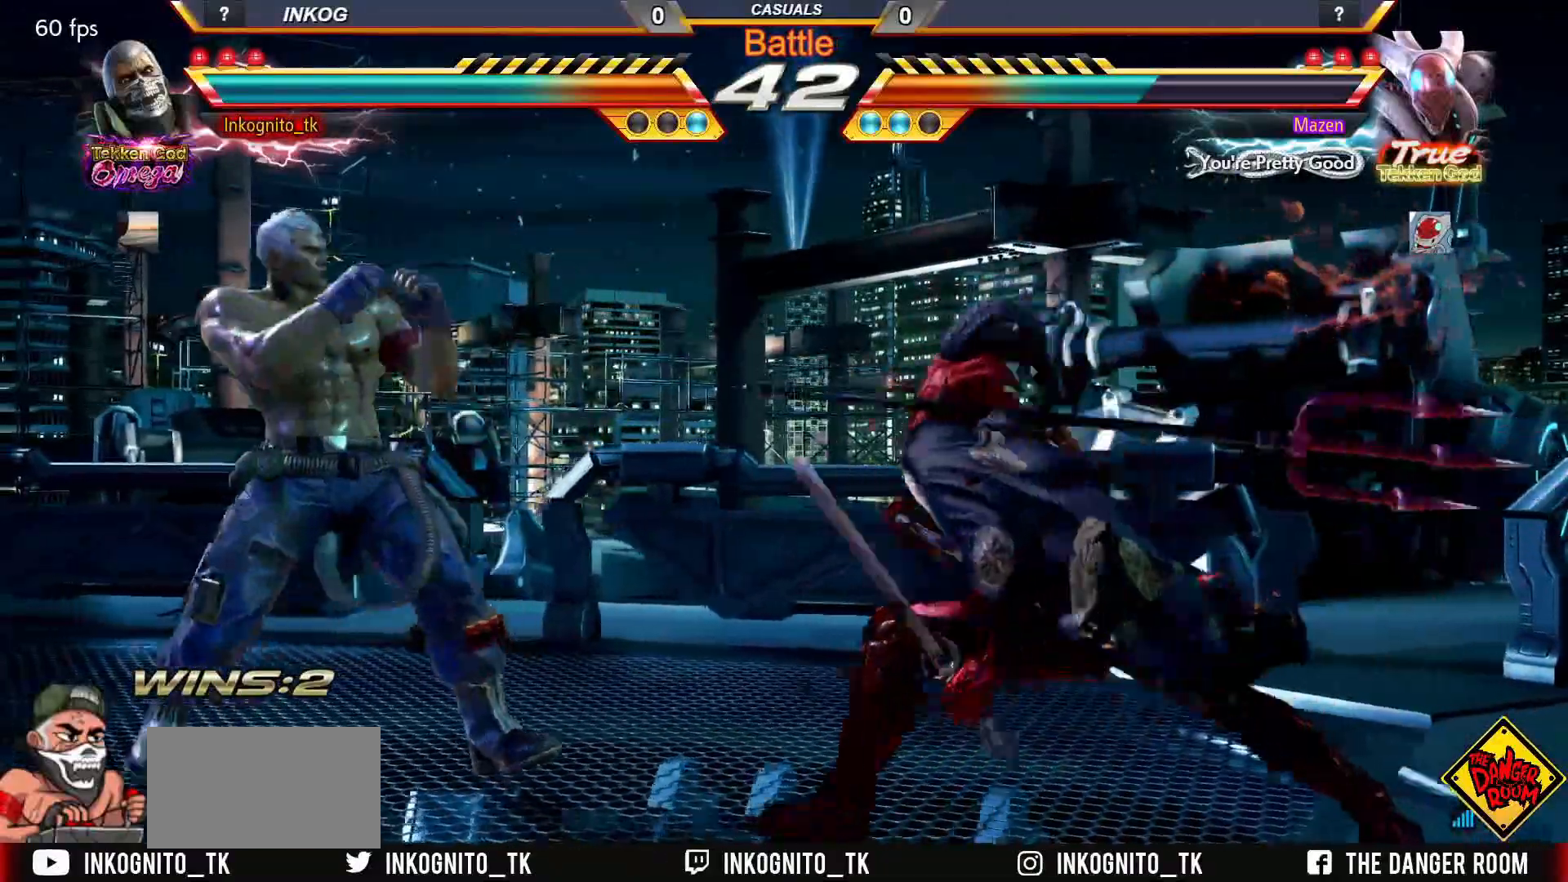
{"buttons": ["CROSS", "CIRCLE"], "left_stick": "left", "events": []}
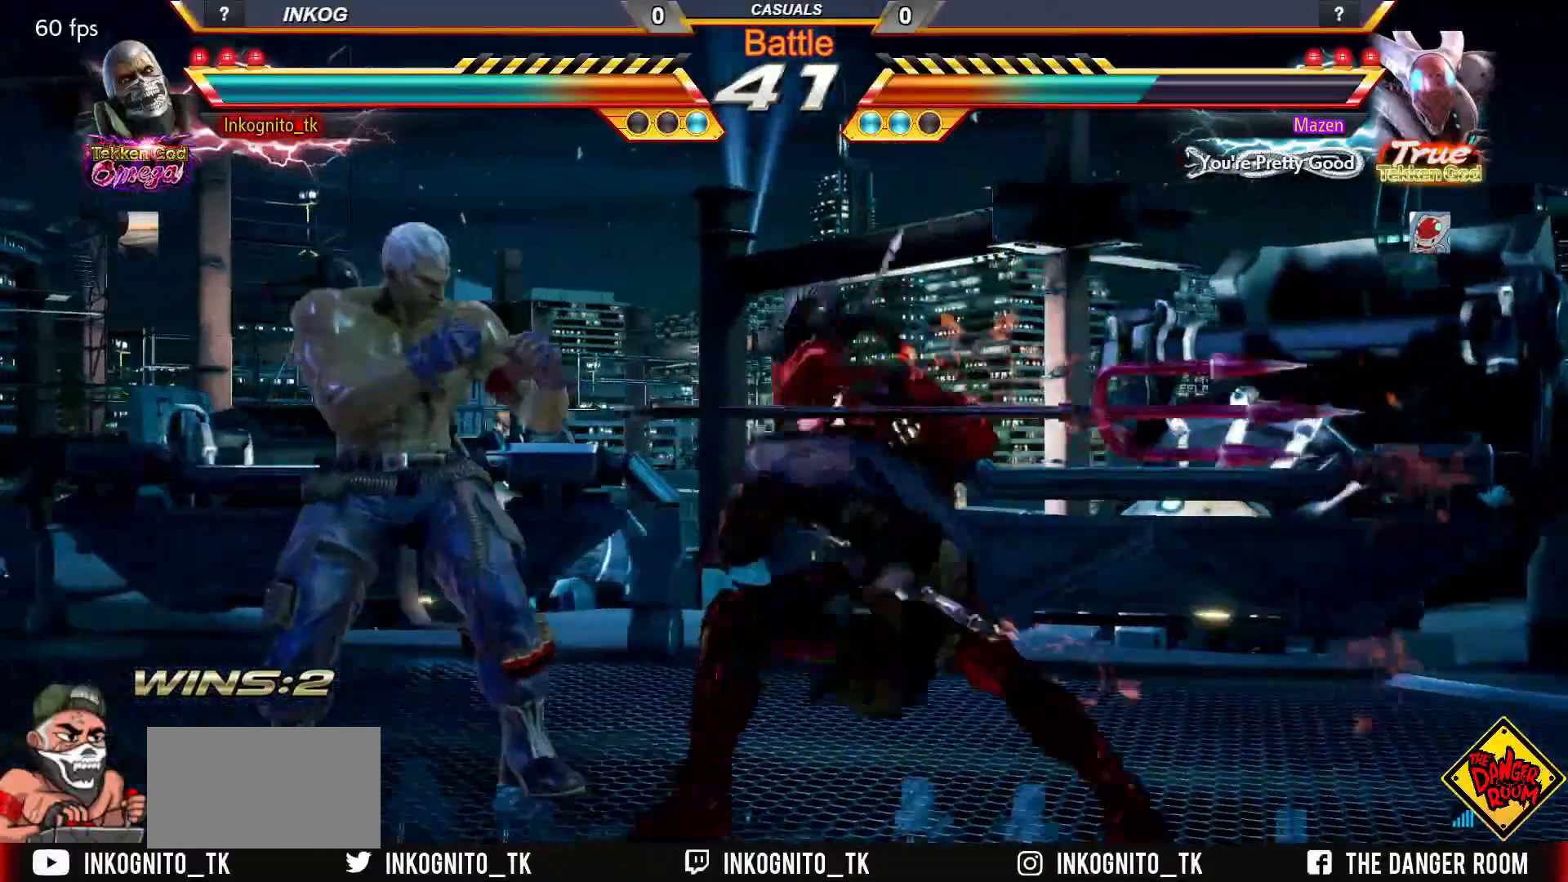
{"buttons": ["CROSS", "CIRCLE"], "left_stick": "left", "events": [[200, "left_stick", "center"], [383, "left_stick", "left"], [450, "left_stick", "center"], [500, "left_stick", "left"]]}
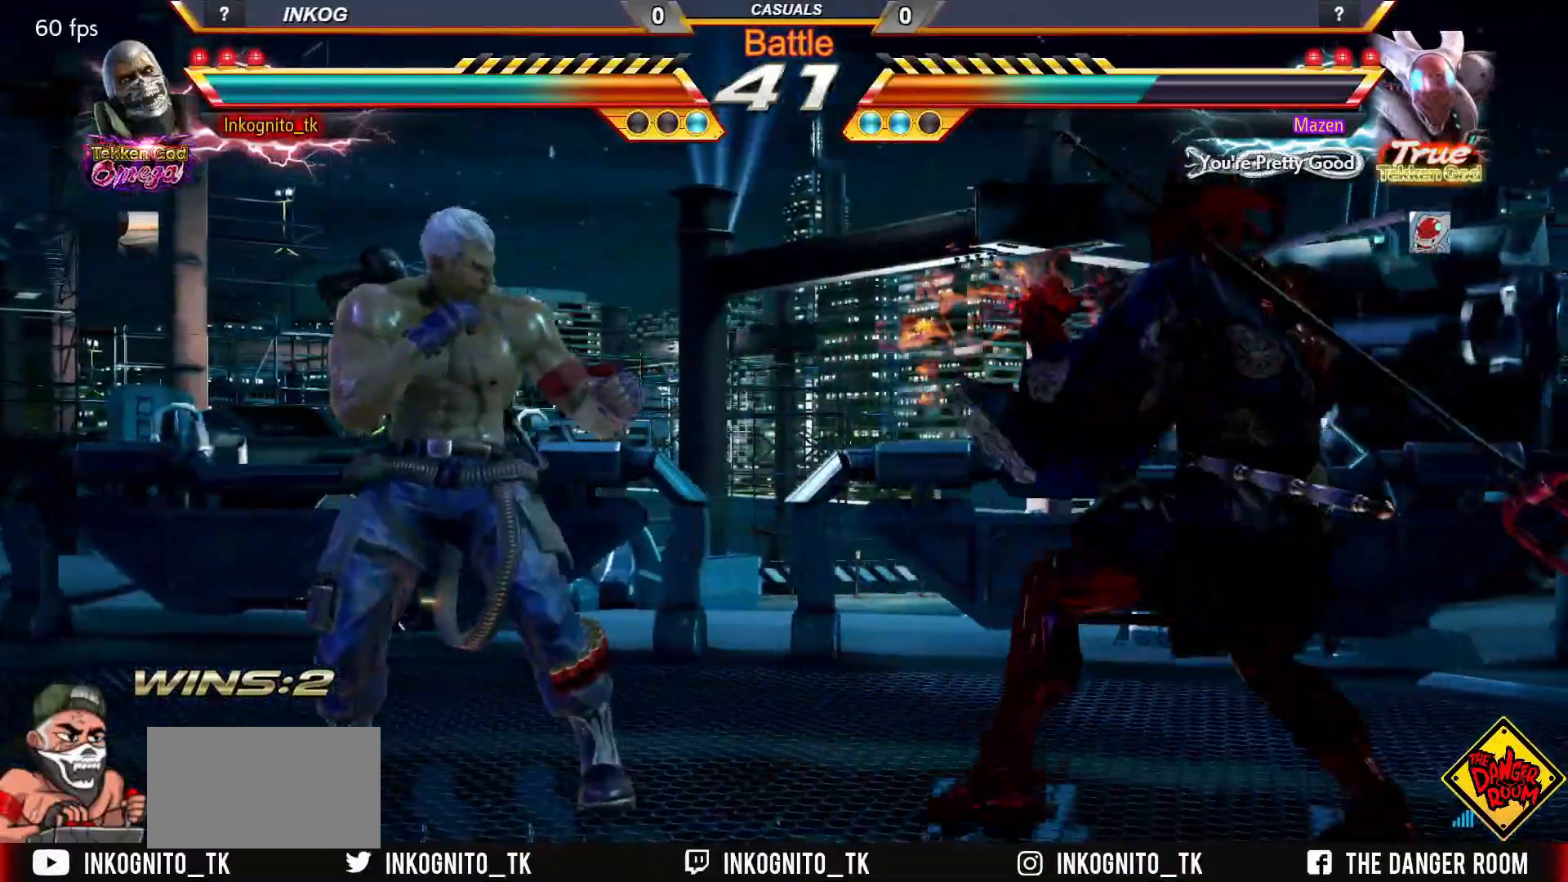
{"buttons": ["CROSS", "CIRCLE"], "left_stick": "center", "events": [[500, "left_stick", "center"]]}
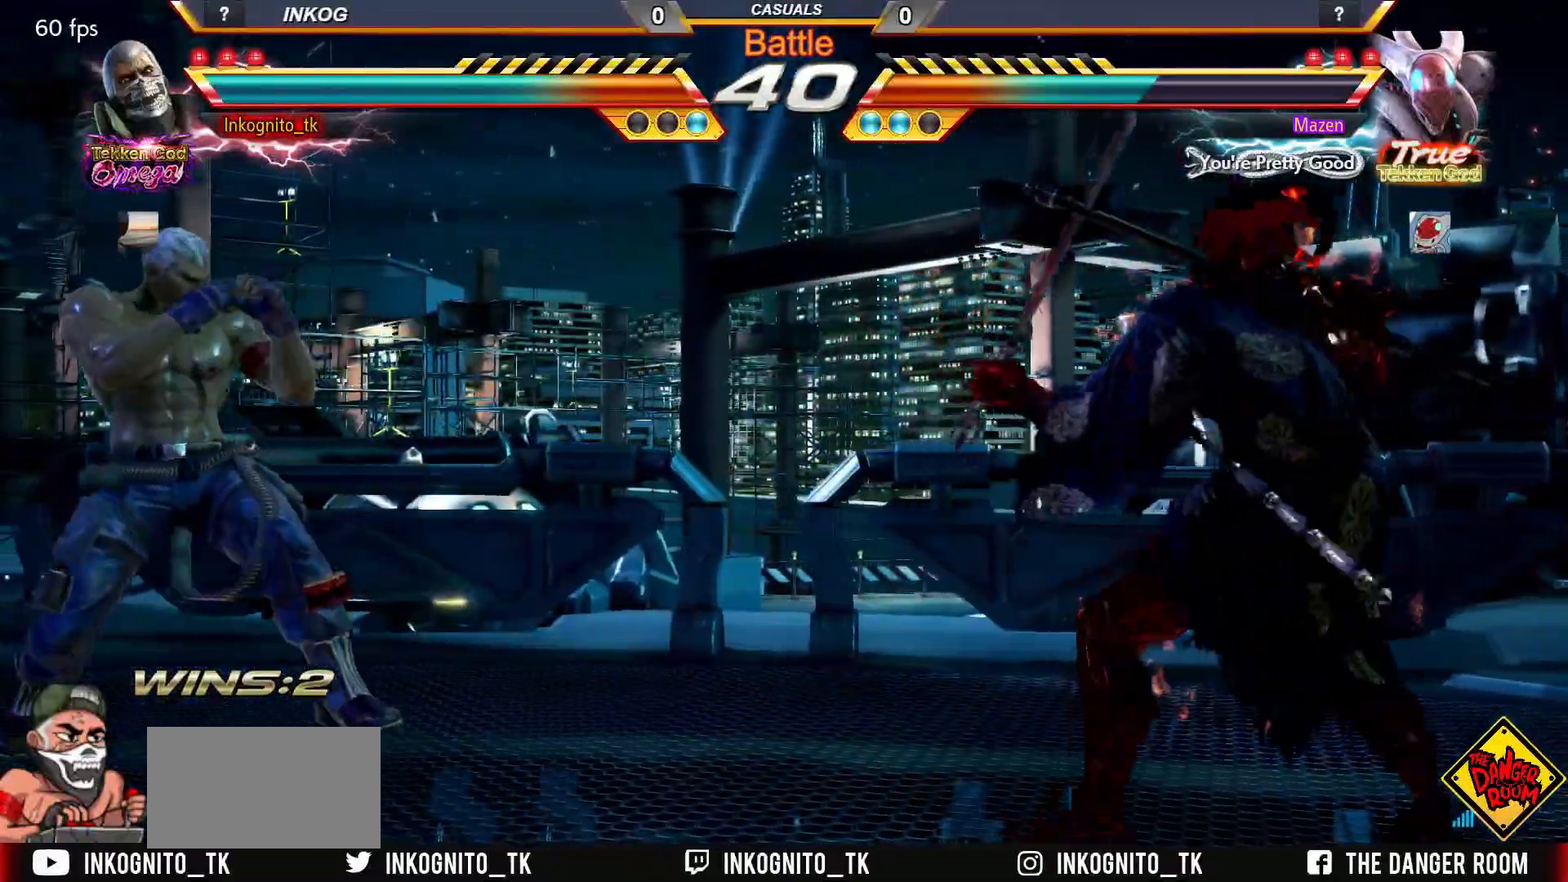
{"buttons": ["CROSS", "CIRCLE"], "left_stick": "left", "events": [[83, "left_stick", "right"], [150, "left_stick", "center"], [183, "SQUARE", "down"], [250, "left_stick", "right"], [267, "SQUARE", "up"], [317, "left_stick", "left"], [383, "left_stick", "center"], [433, "left_stick", "left"]]}
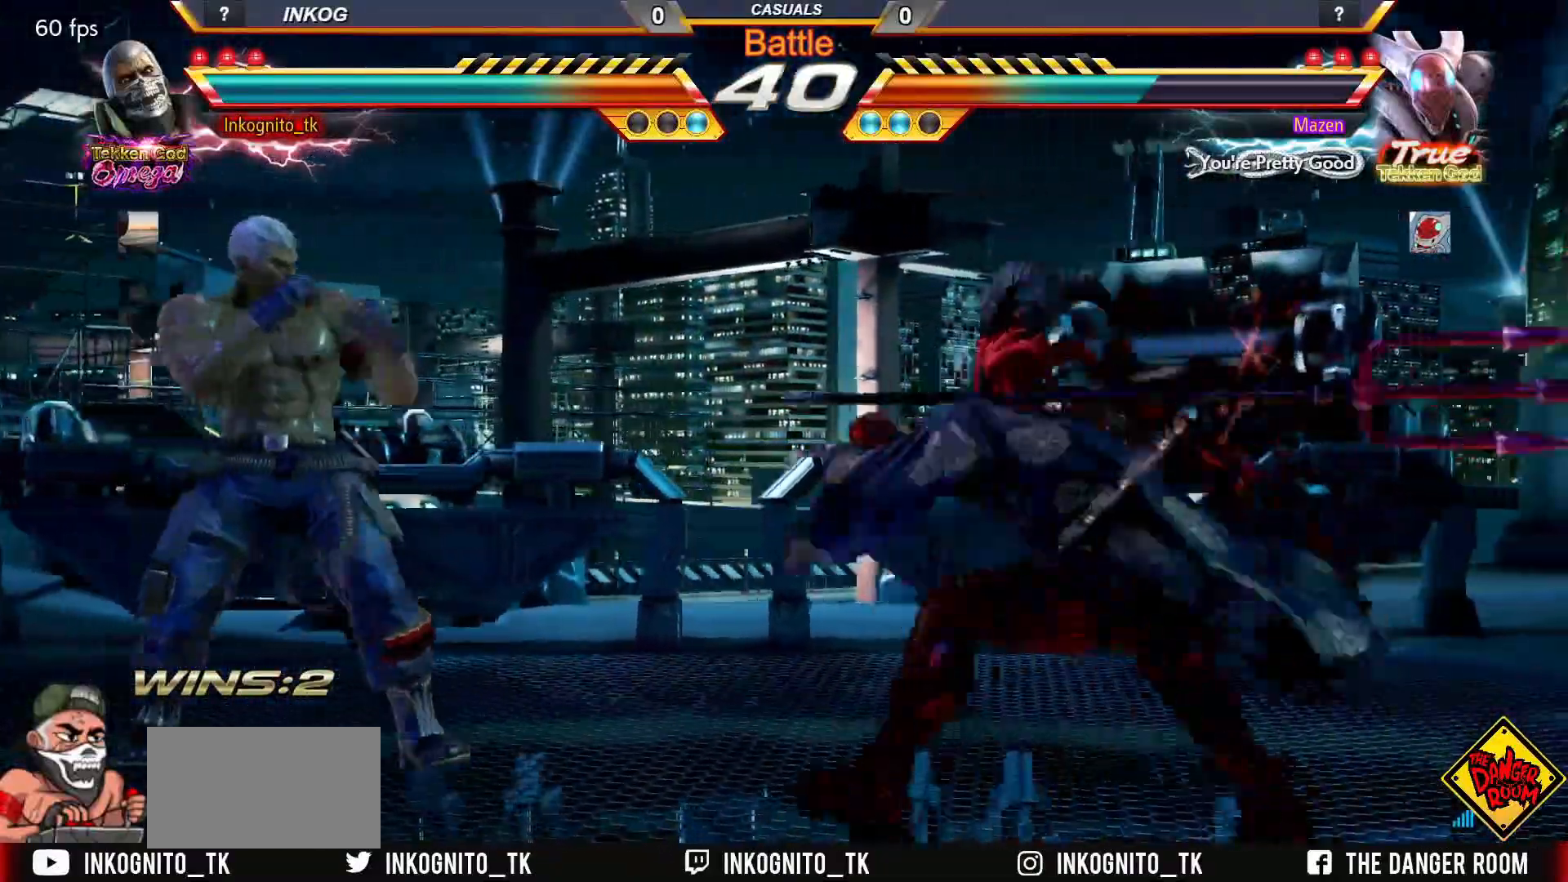
{"buttons": ["CROSS", "CIRCLE"], "left_stick": "right", "events": [[467, "left_stick", "right"]]}
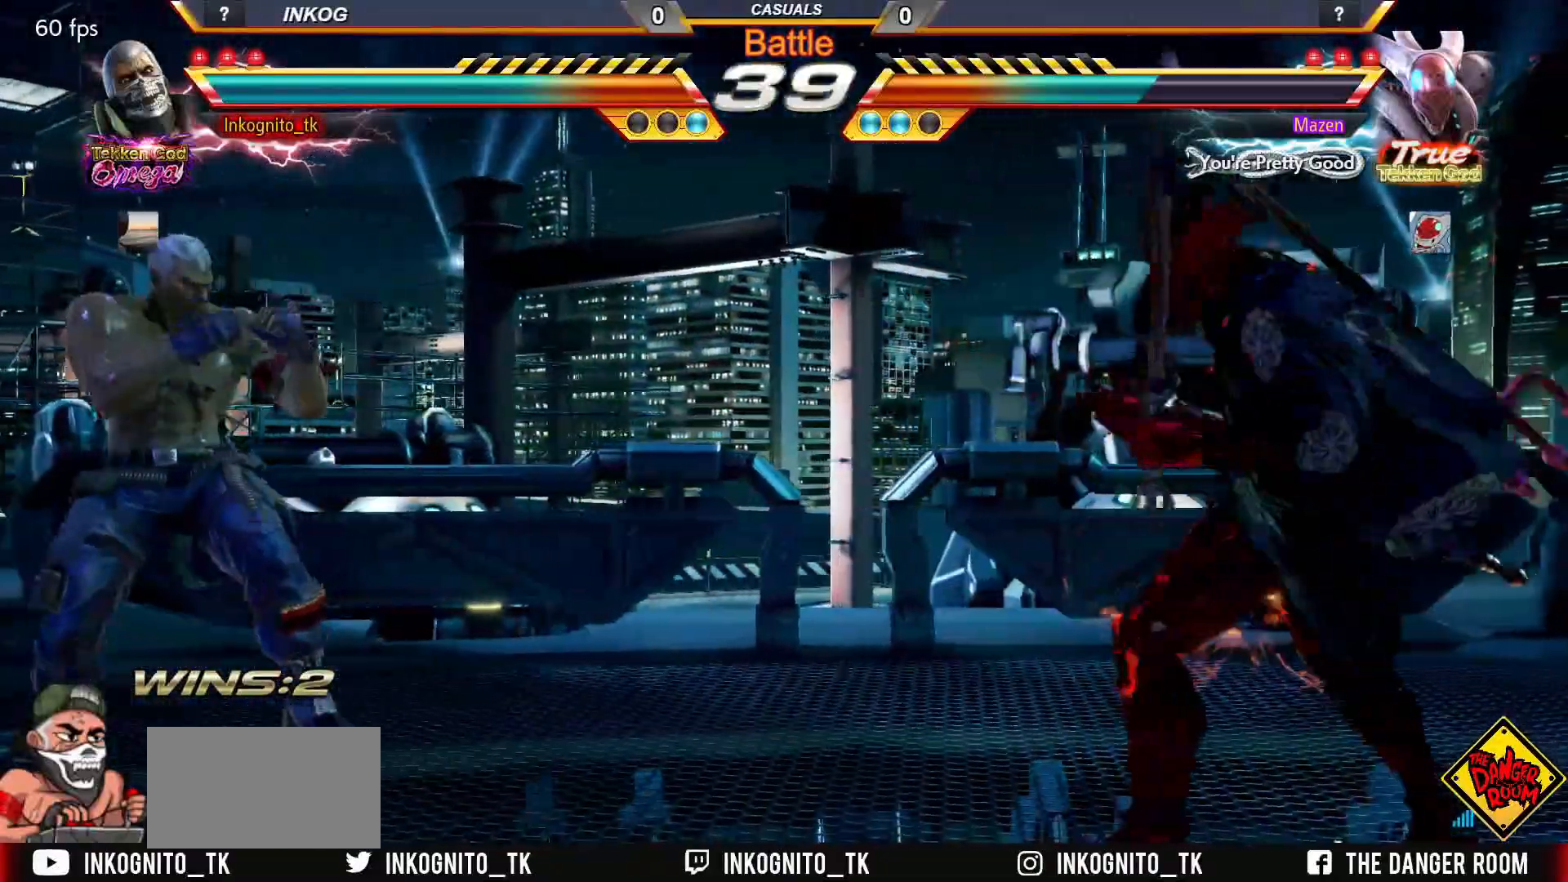
{"buttons": ["CROSS", "CIRCLE"], "left_stick": "left", "events": [[33, "left_stick", "center"], [100, "left_stick", "right"], [200, "left_stick", "left"], [250, "left_stick", "center"], [317, "left_stick", "left"]]}